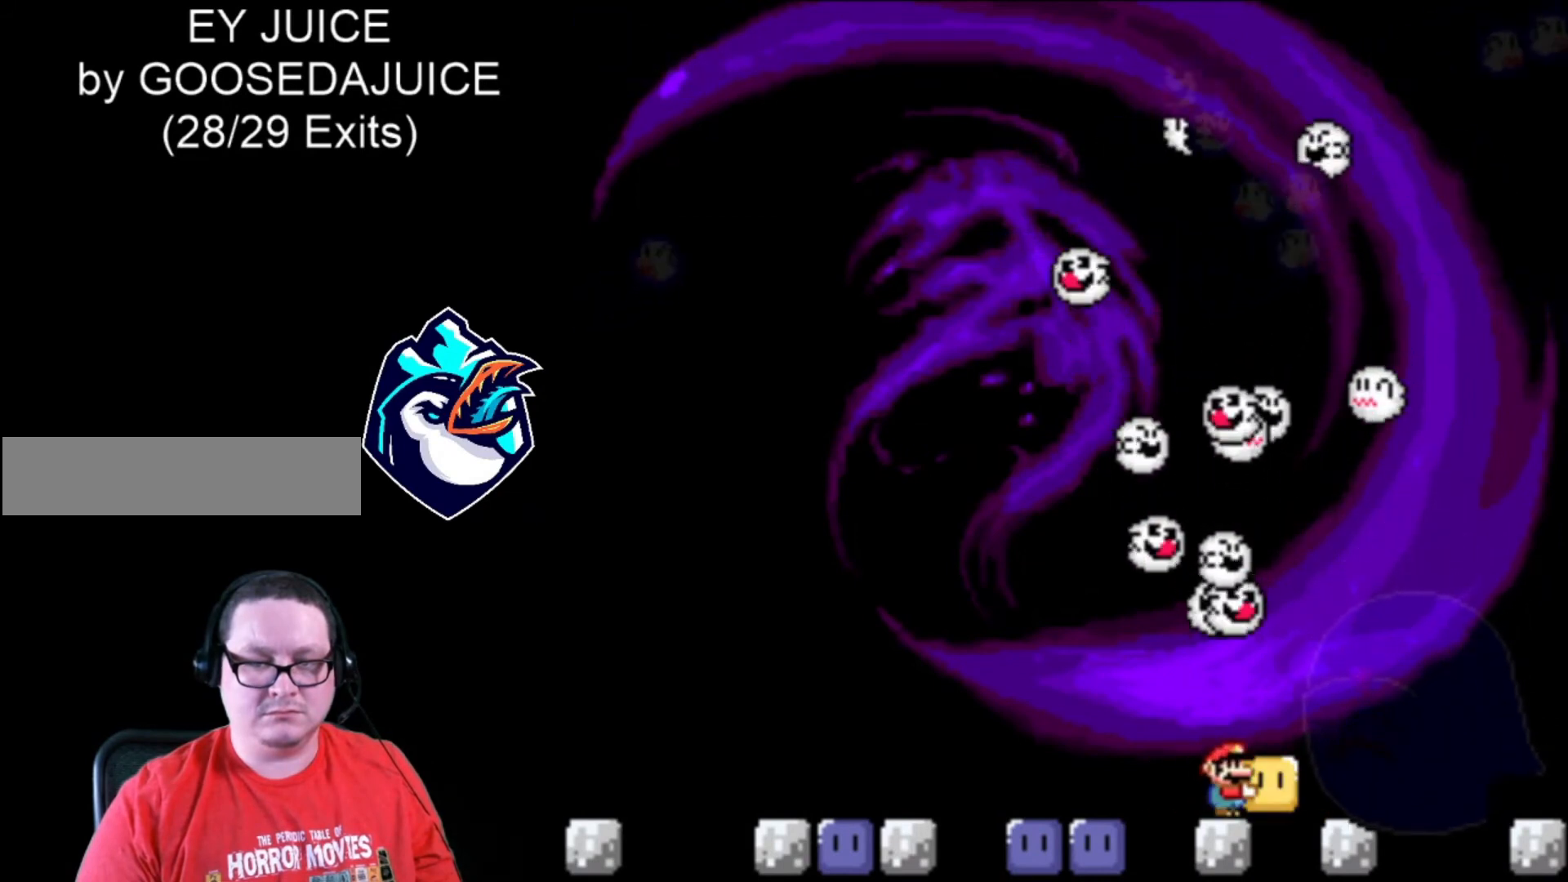
Gameplay with a controller (Nintendo layout); each line is a JSON object with the inputs held at the frame after it (dt_ms = milliseconds from this image to that frame). "events" lists button and stick changes between this image and that frame as [ms after this image, input, new state], when the widget could be followed in between. Not read: L3 R3.
{"dt_ms": 480, "buttons": ["Y"], "events": []}
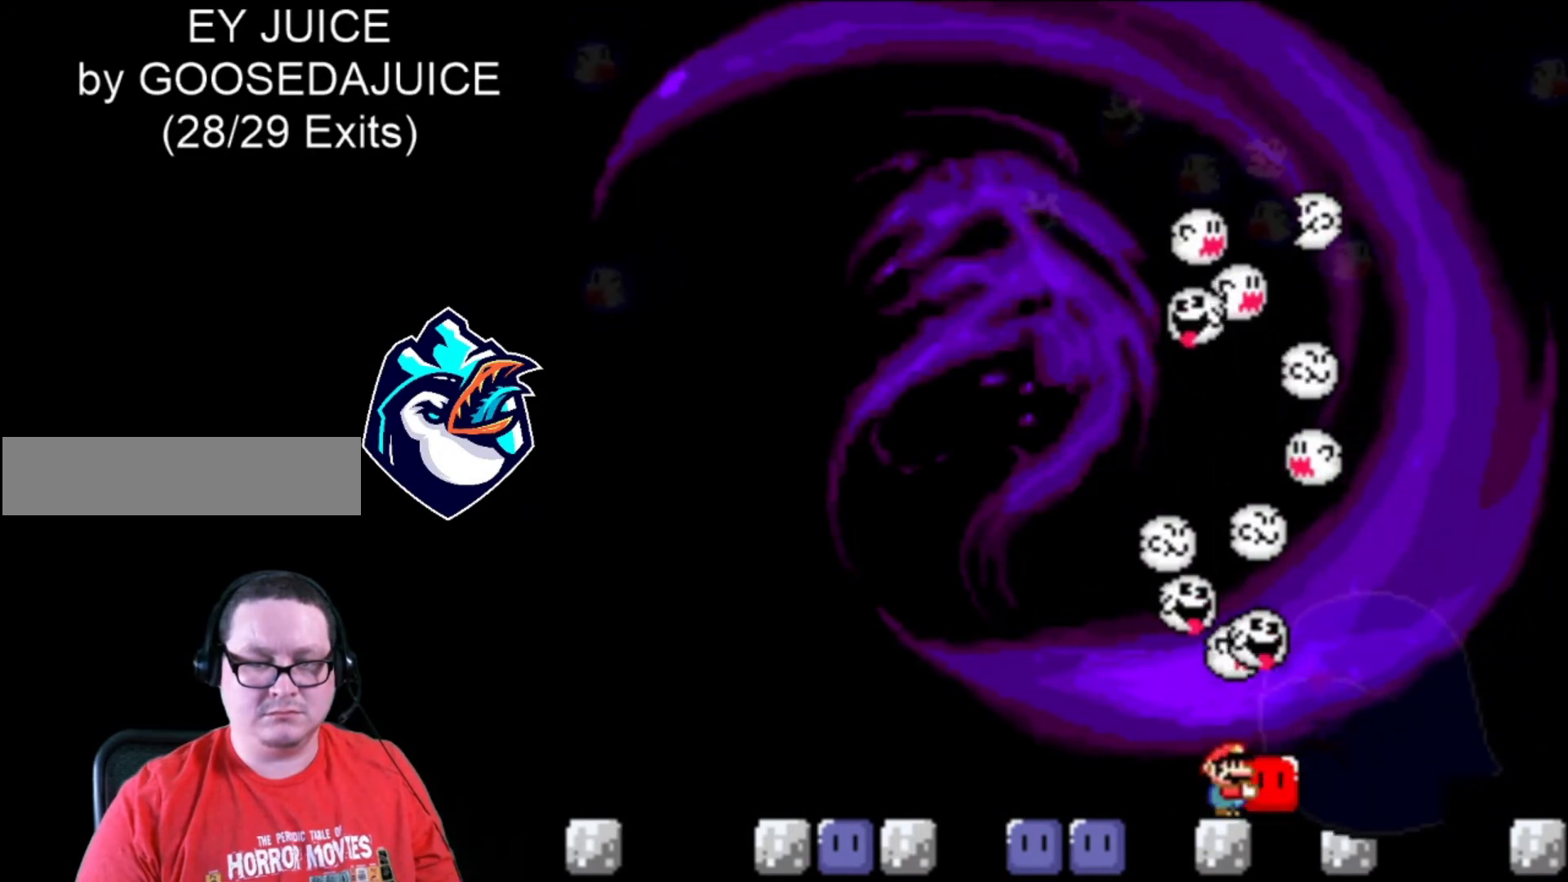
{"dt_ms": 520, "buttons": ["Y"], "events": []}
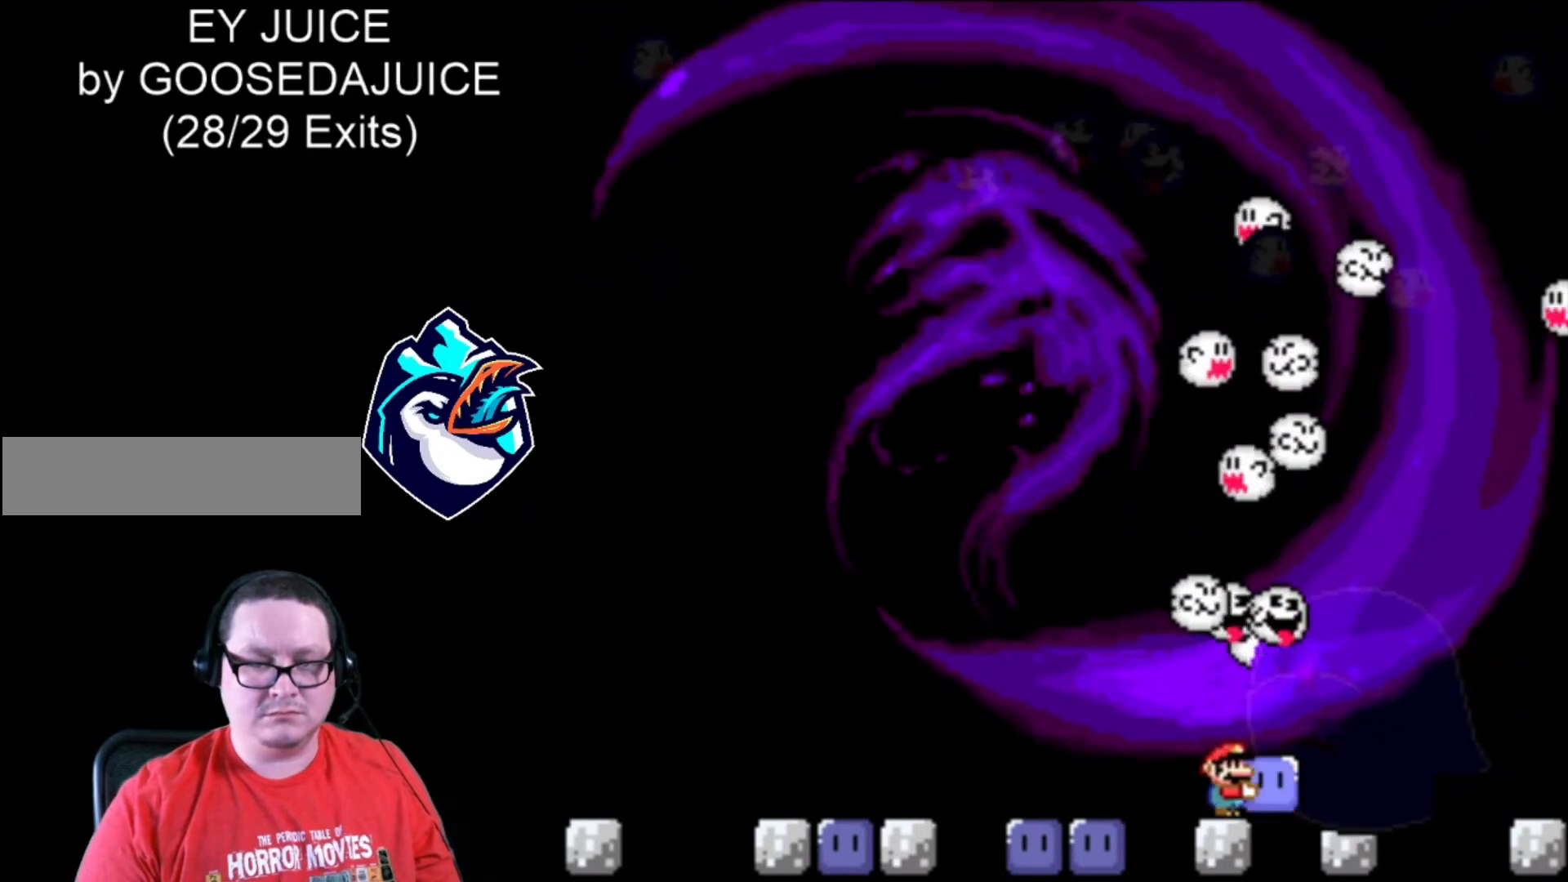
{"dt_ms": 480, "buttons": ["B", "Y", "DPAD_LEFT"], "events": [[320, "DPAD_LEFT", "down"], [480, "B", "down"]]}
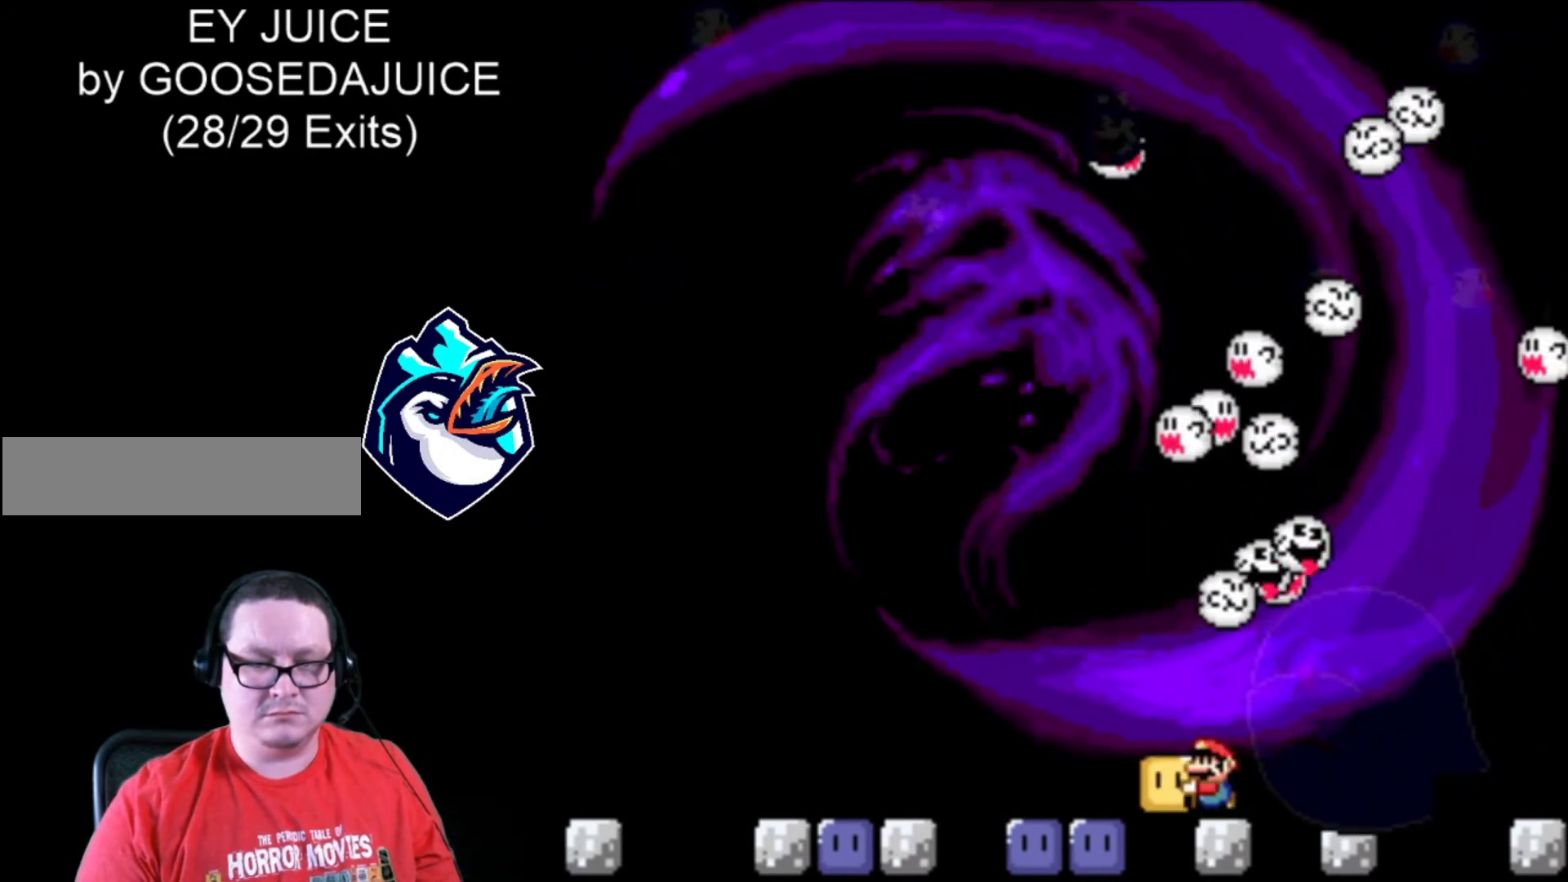
{"dt_ms": 520, "buttons": ["Y"], "events": [[80, "B", "up"], [280, "DPAD_LEFT", "up"], [360, "DPAD_RIGHT", "down"], [480, "DPAD_RIGHT", "up"]]}
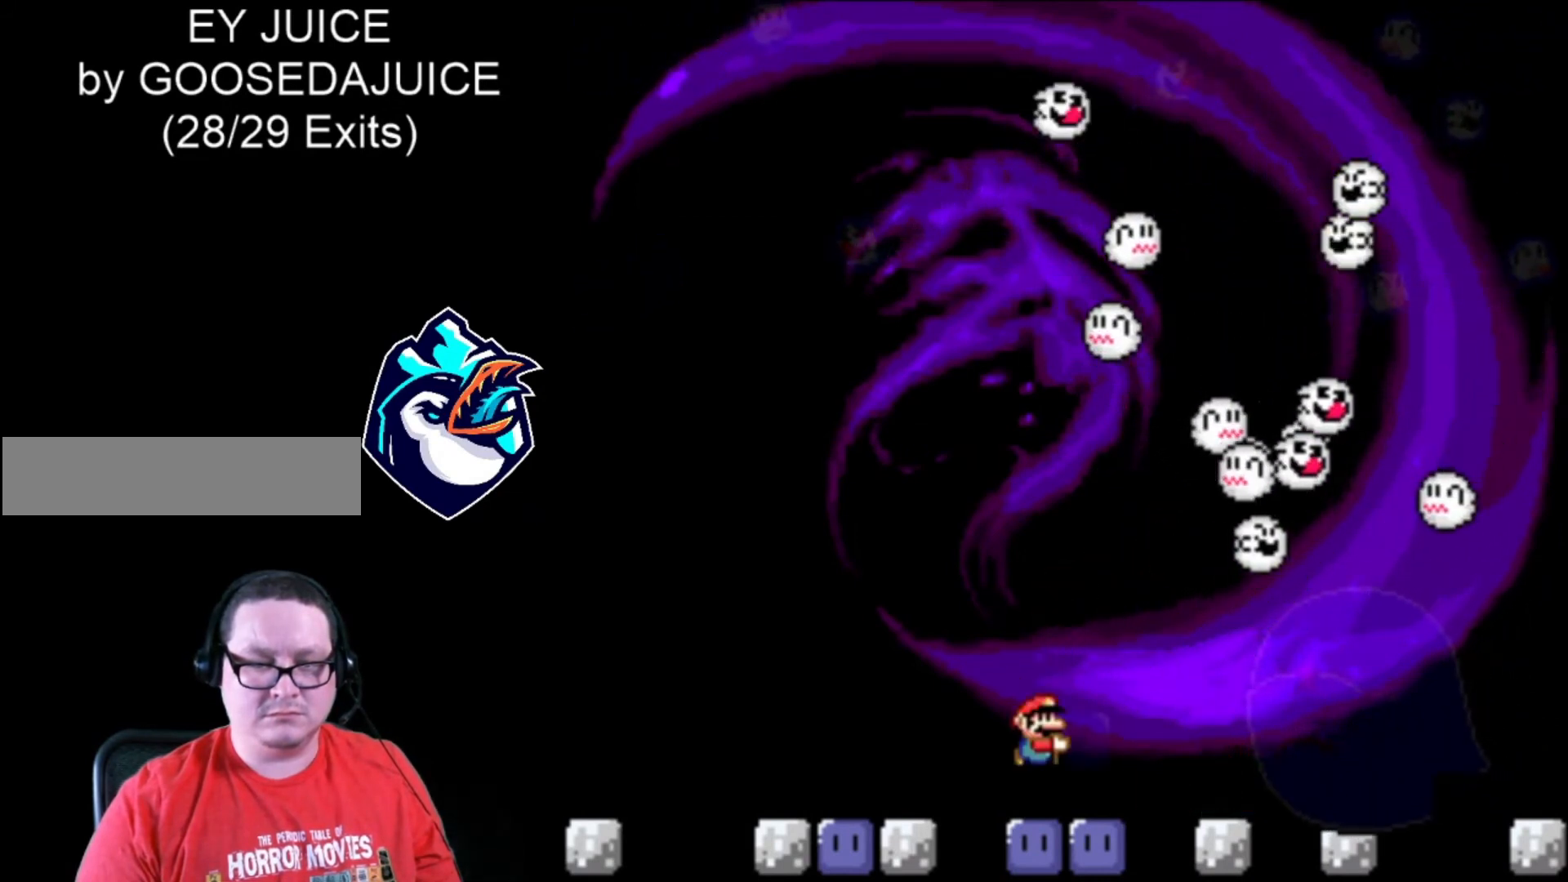
{"dt_ms": 480, "buttons": ["Y", "DPAD_LEFT"], "events": [[320, "B", "down"], [320, "DPAD_LEFT", "down"], [440, "B", "up"]]}
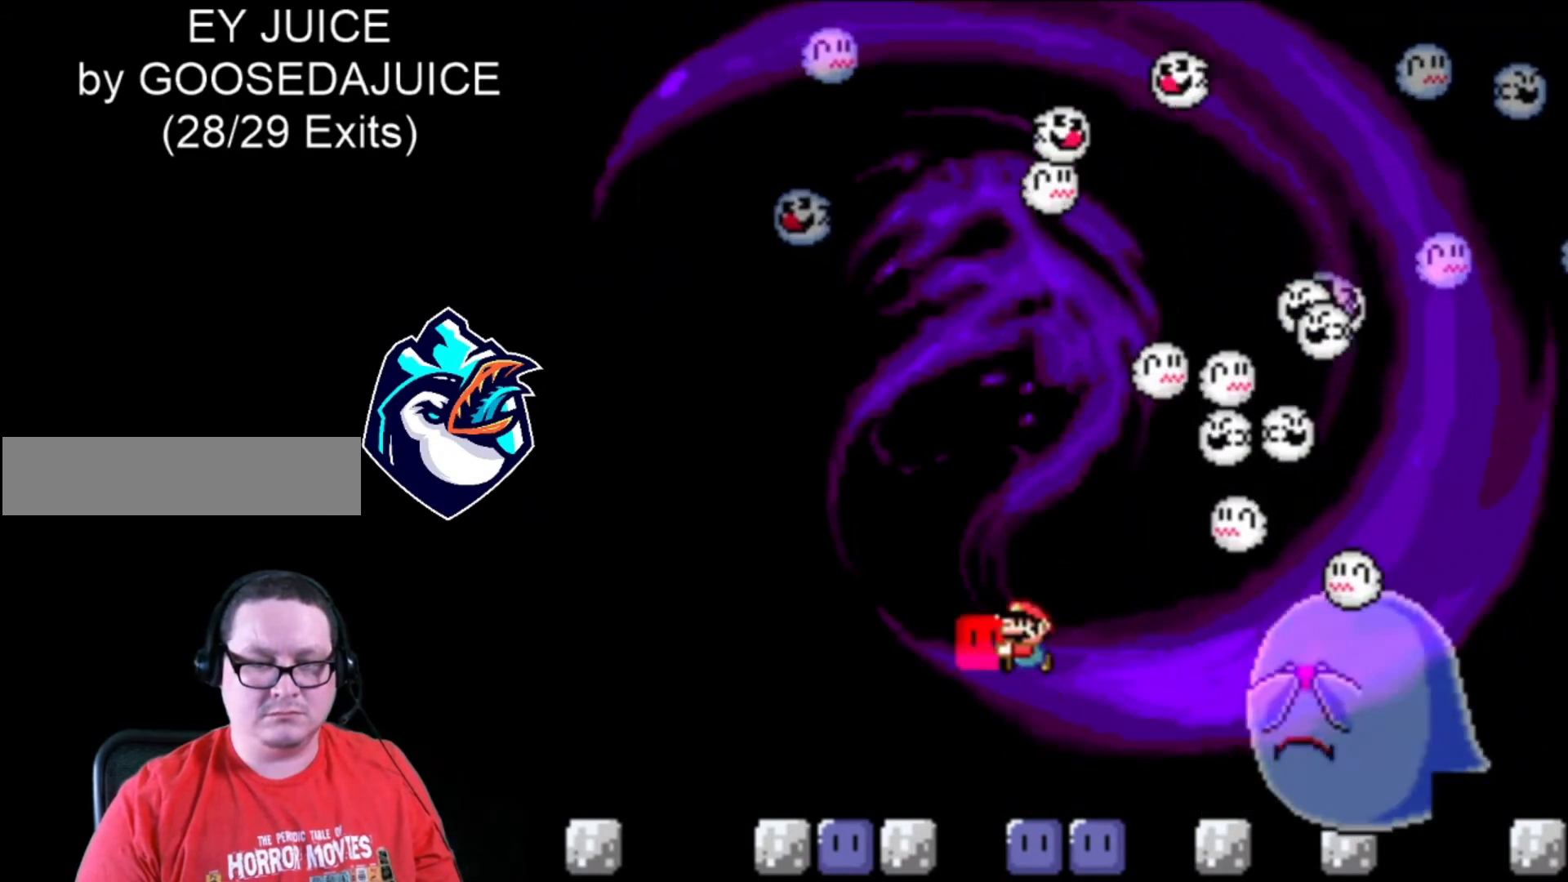
{"dt_ms": 520, "buttons": ["Y", "DPAD_RIGHT"], "events": [[200, "DPAD_LEFT", "up"], [280, "DPAD_RIGHT", "down"]]}
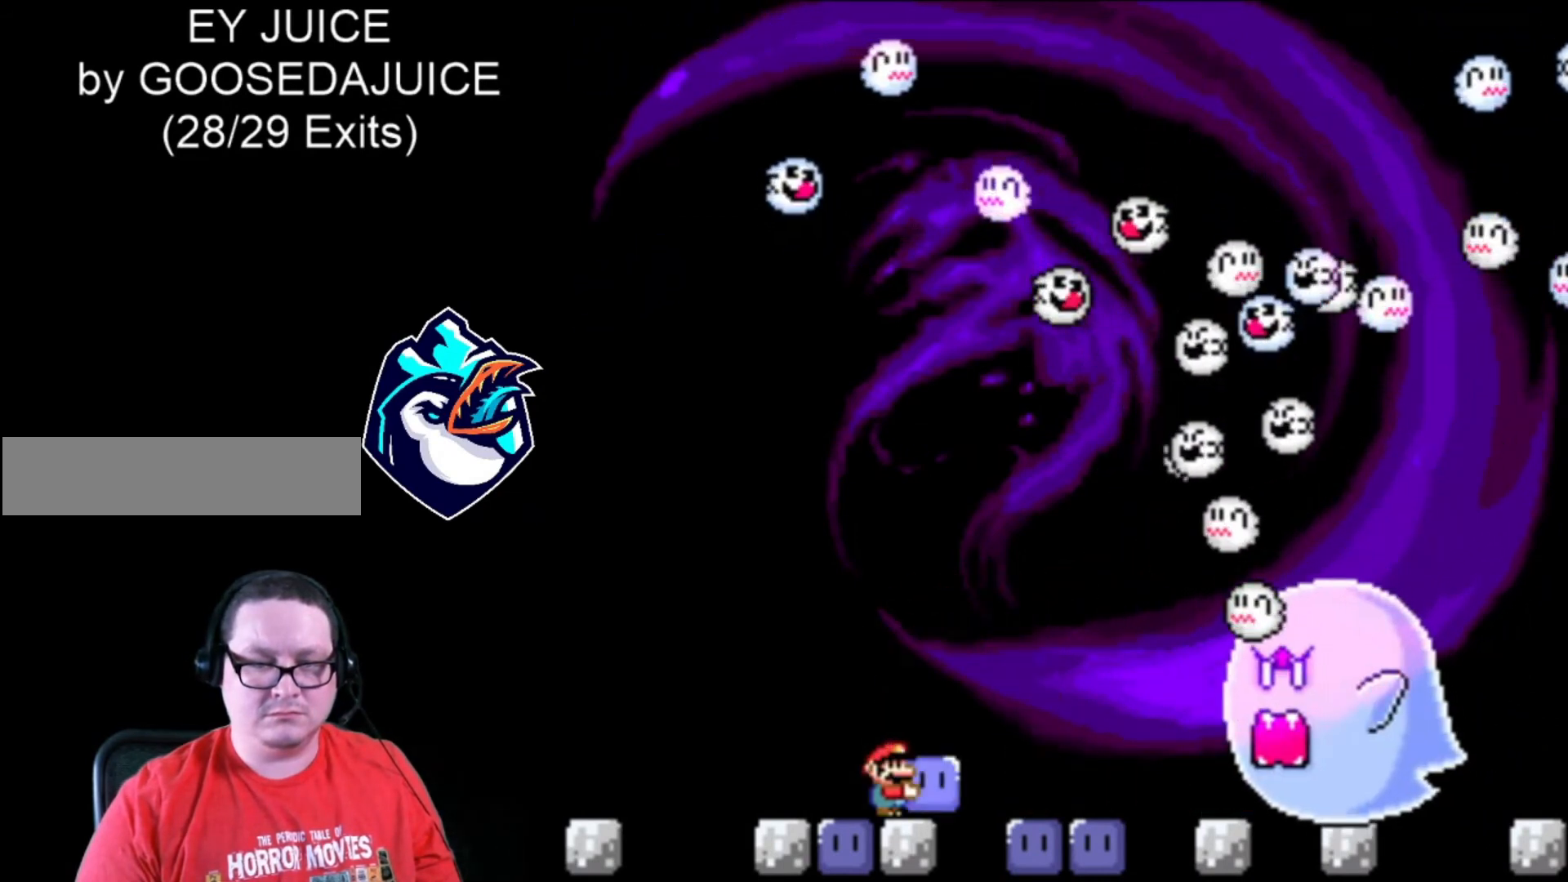
{"dt_ms": 480, "buttons": ["Y"], "events": [[80, "B", "down"], [400, "B", "up"], [400, "DPAD_RIGHT", "up"], [400, "Y", "up"], [480, "Y", "down"]]}
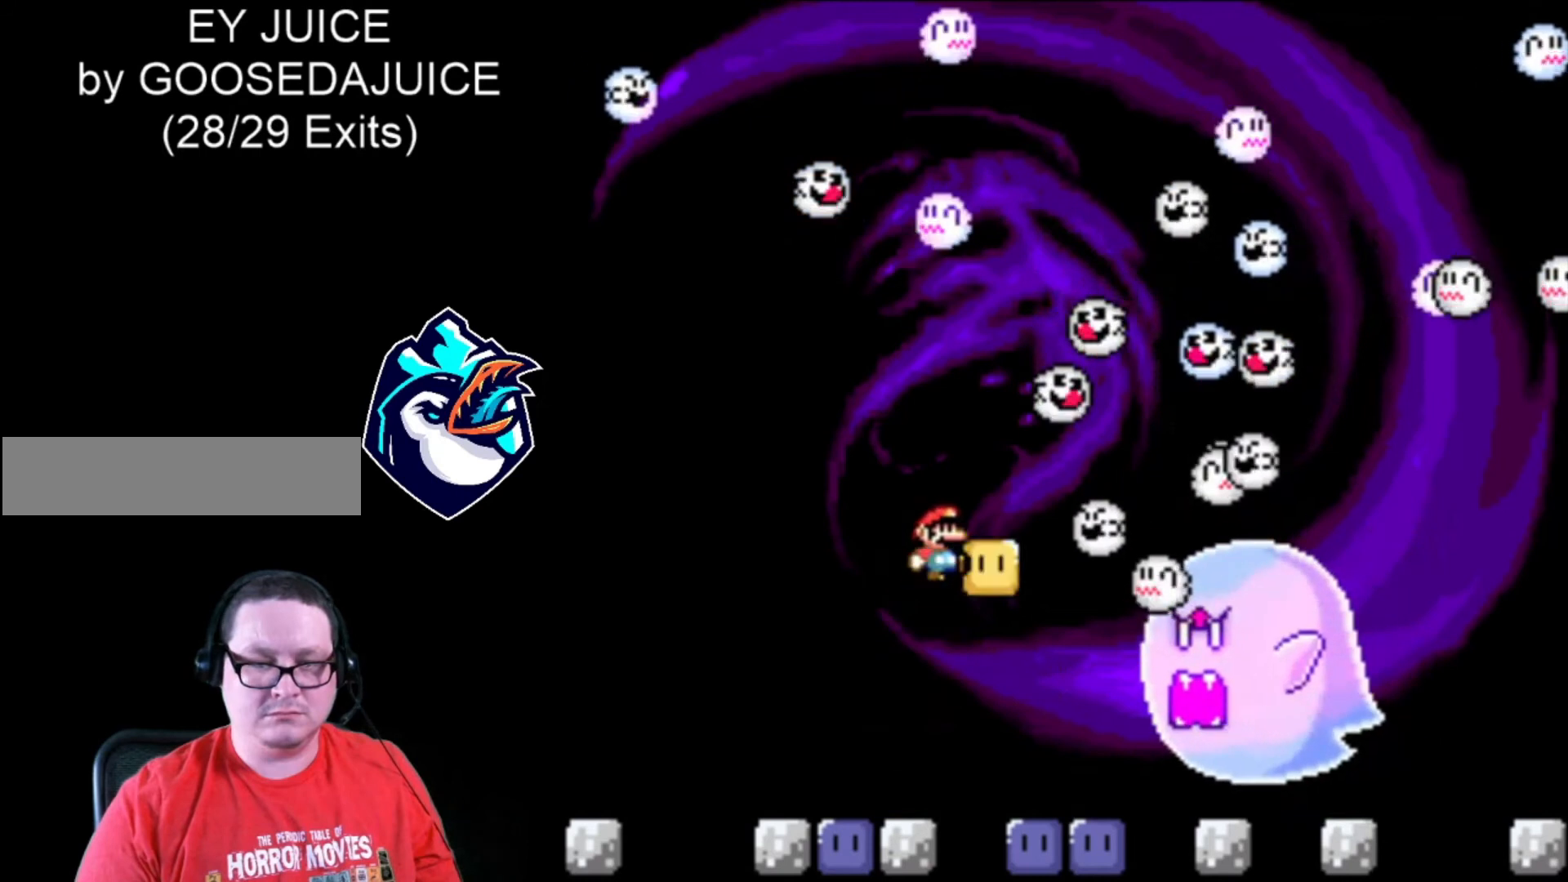
{"dt_ms": 520, "buttons": ["Y", "DPAD_LEFT"], "events": [[40, "DPAD_LEFT", "down"]]}
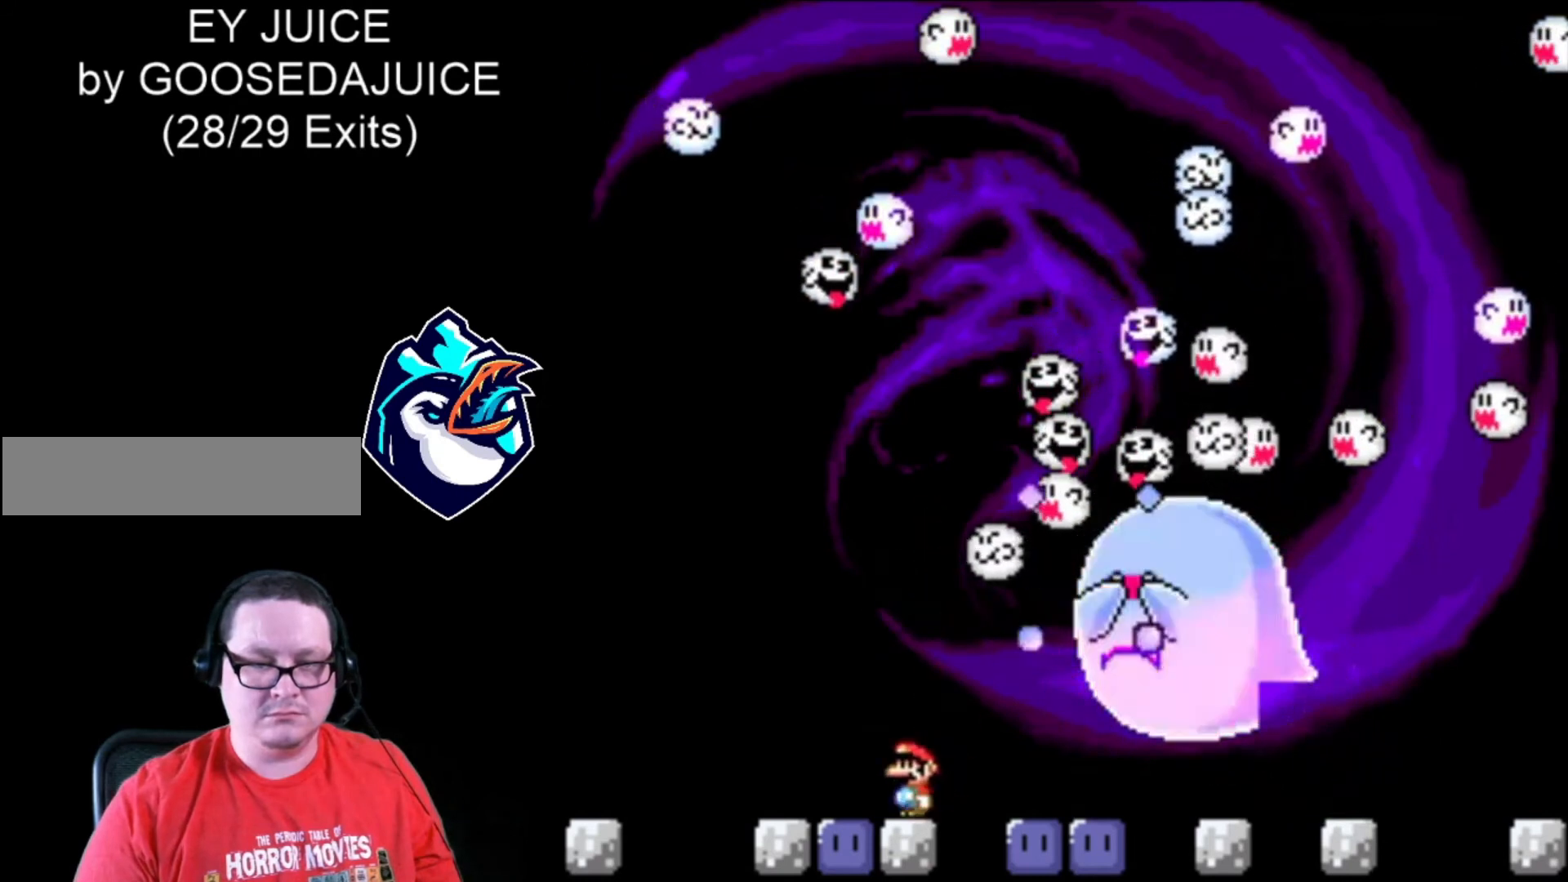
{"dt_ms": 480, "buttons": ["Y", "DPAD_RIGHT"], "events": [[120, "DPAD_LEFT", "up"], [320, "DPAD_RIGHT", "down"]]}
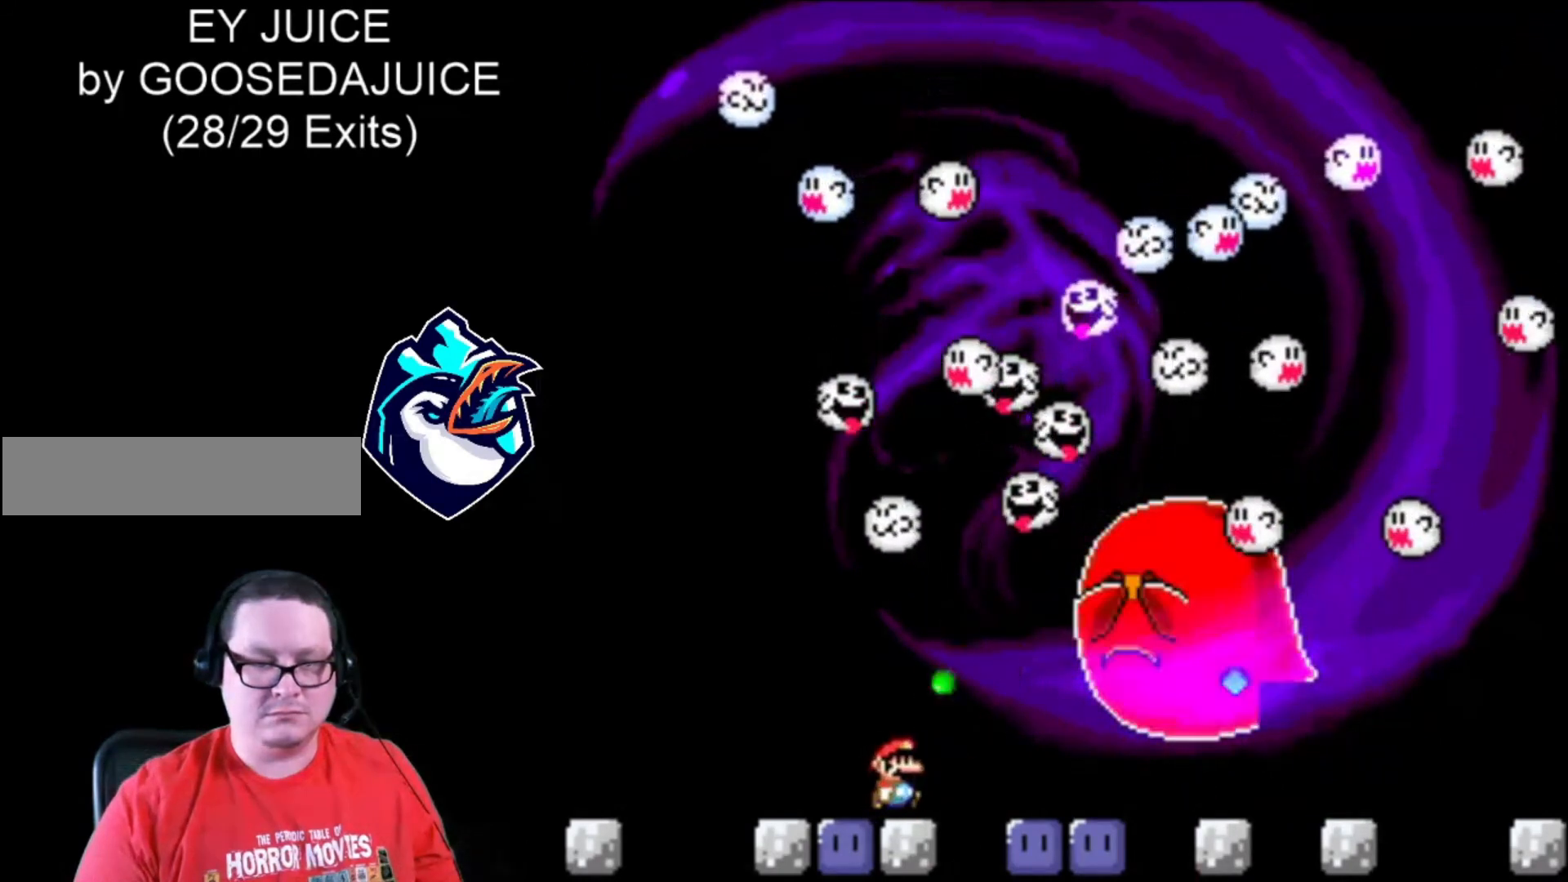
{"dt_ms": 520, "buttons": ["Y"], "events": [[200, "DPAD_LEFT", "down"], [320, "DPAD_LEFT", "up"], [520, "DPAD_RIGHT", "up"]]}
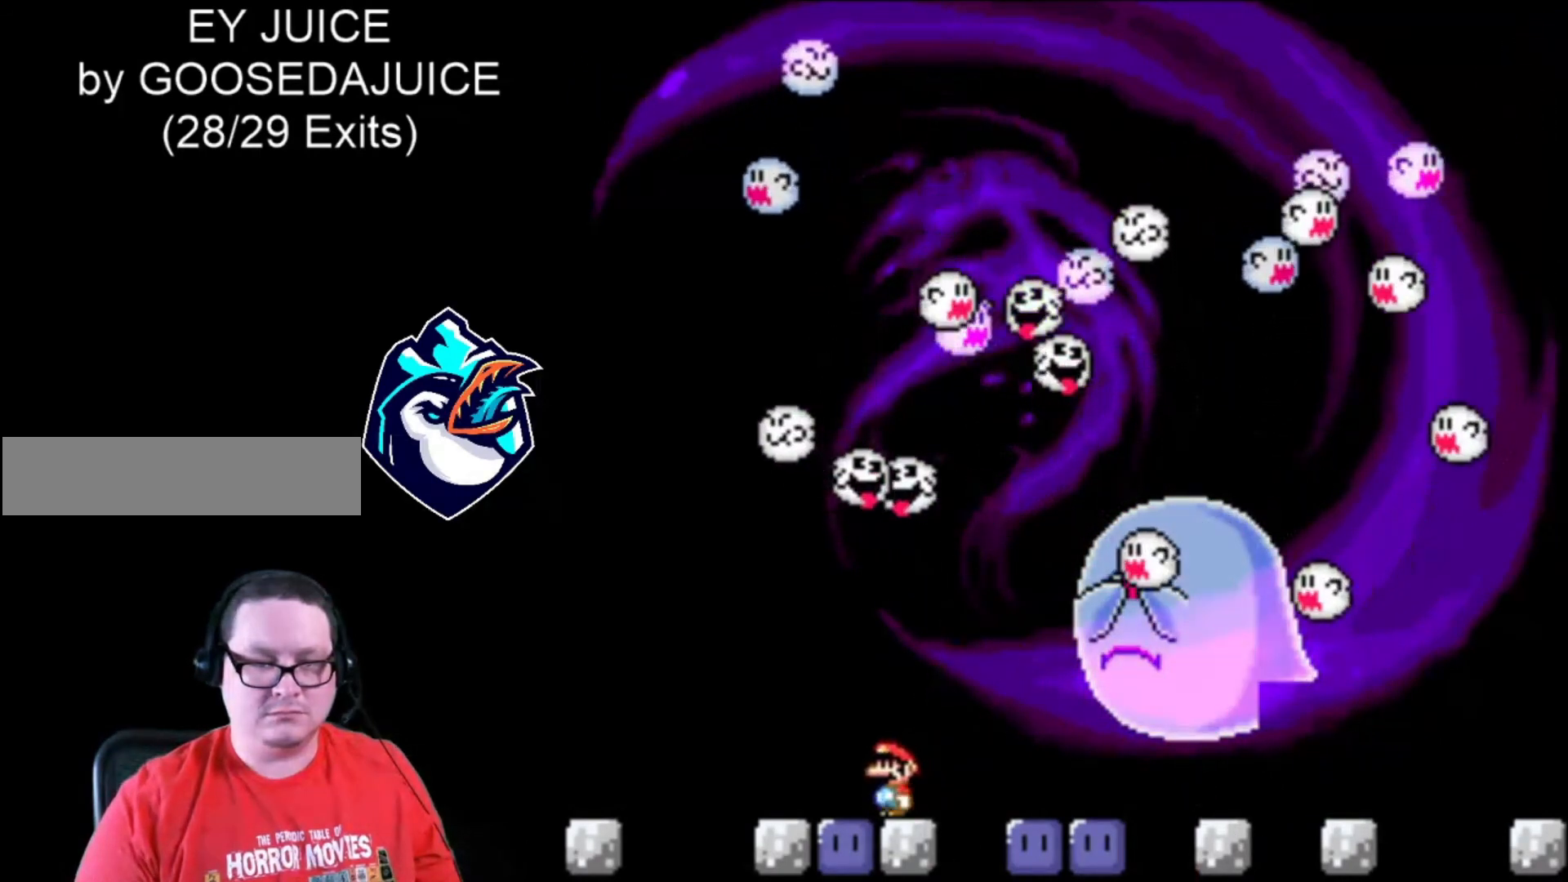
{"dt_ms": 480, "buttons": ["Y"], "events": [[80, "DPAD_LEFT", "down"], [200, "DPAD_LEFT", "up"]]}
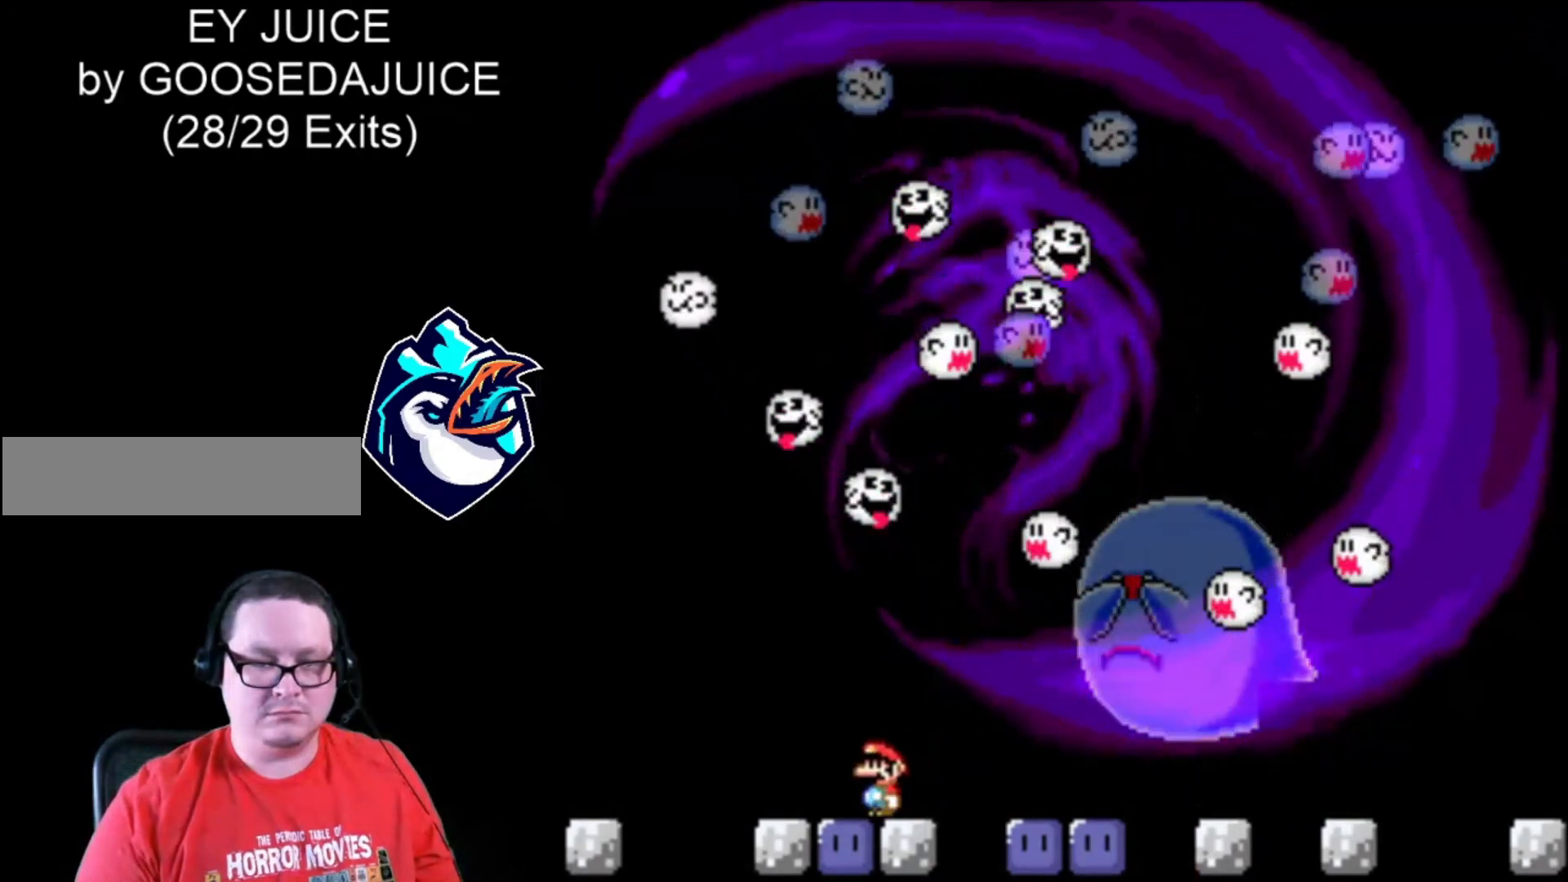
{"dt_ms": 520, "buttons": ["Y"], "events": []}
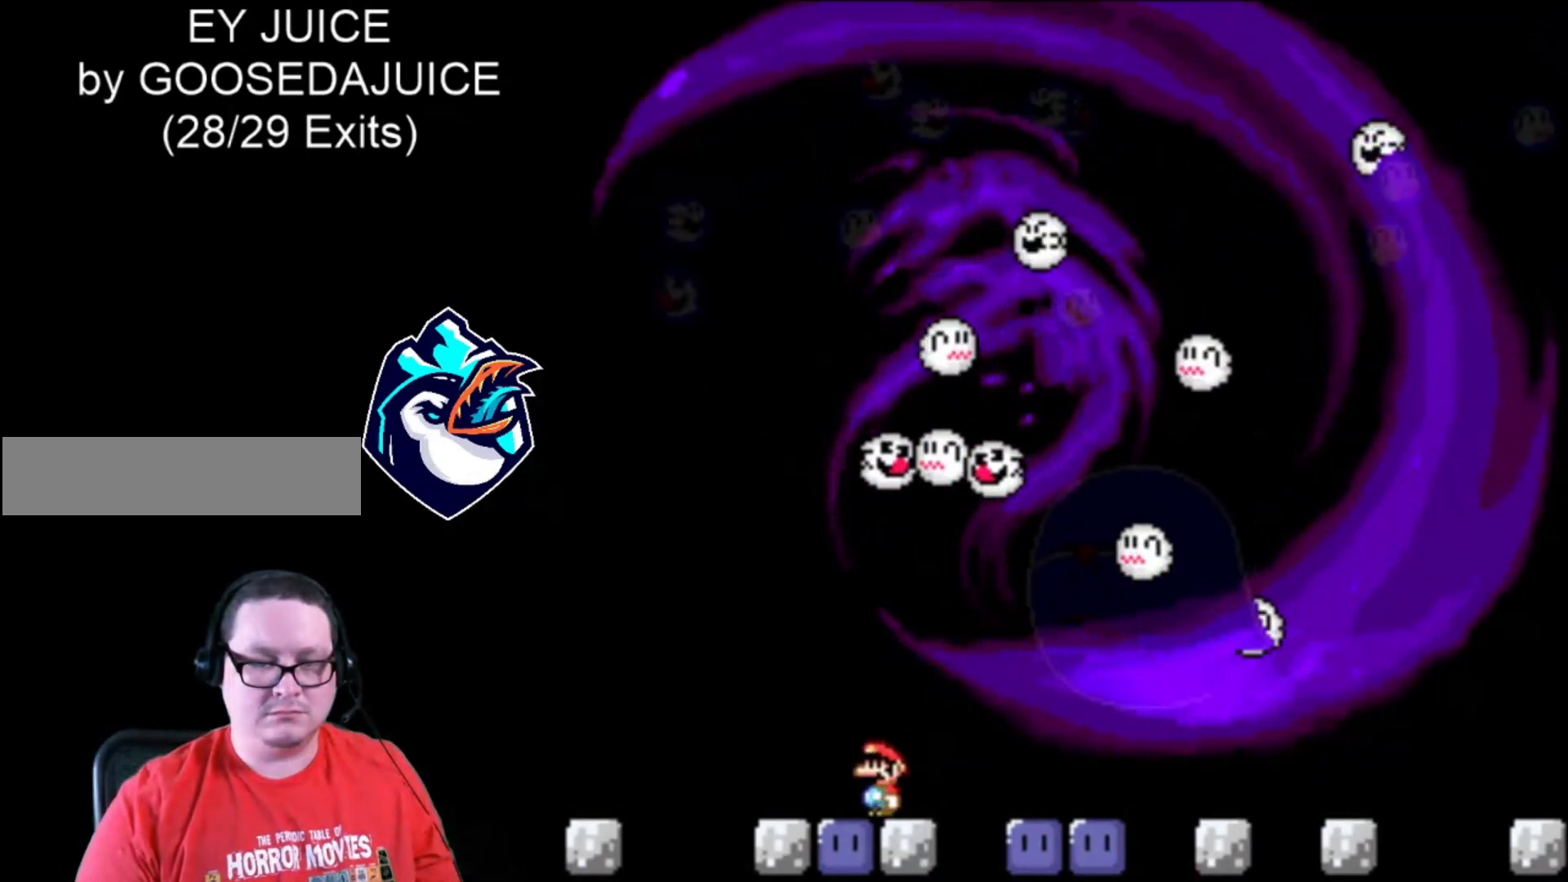
{"dt_ms": 480, "buttons": ["Y"], "events": []}
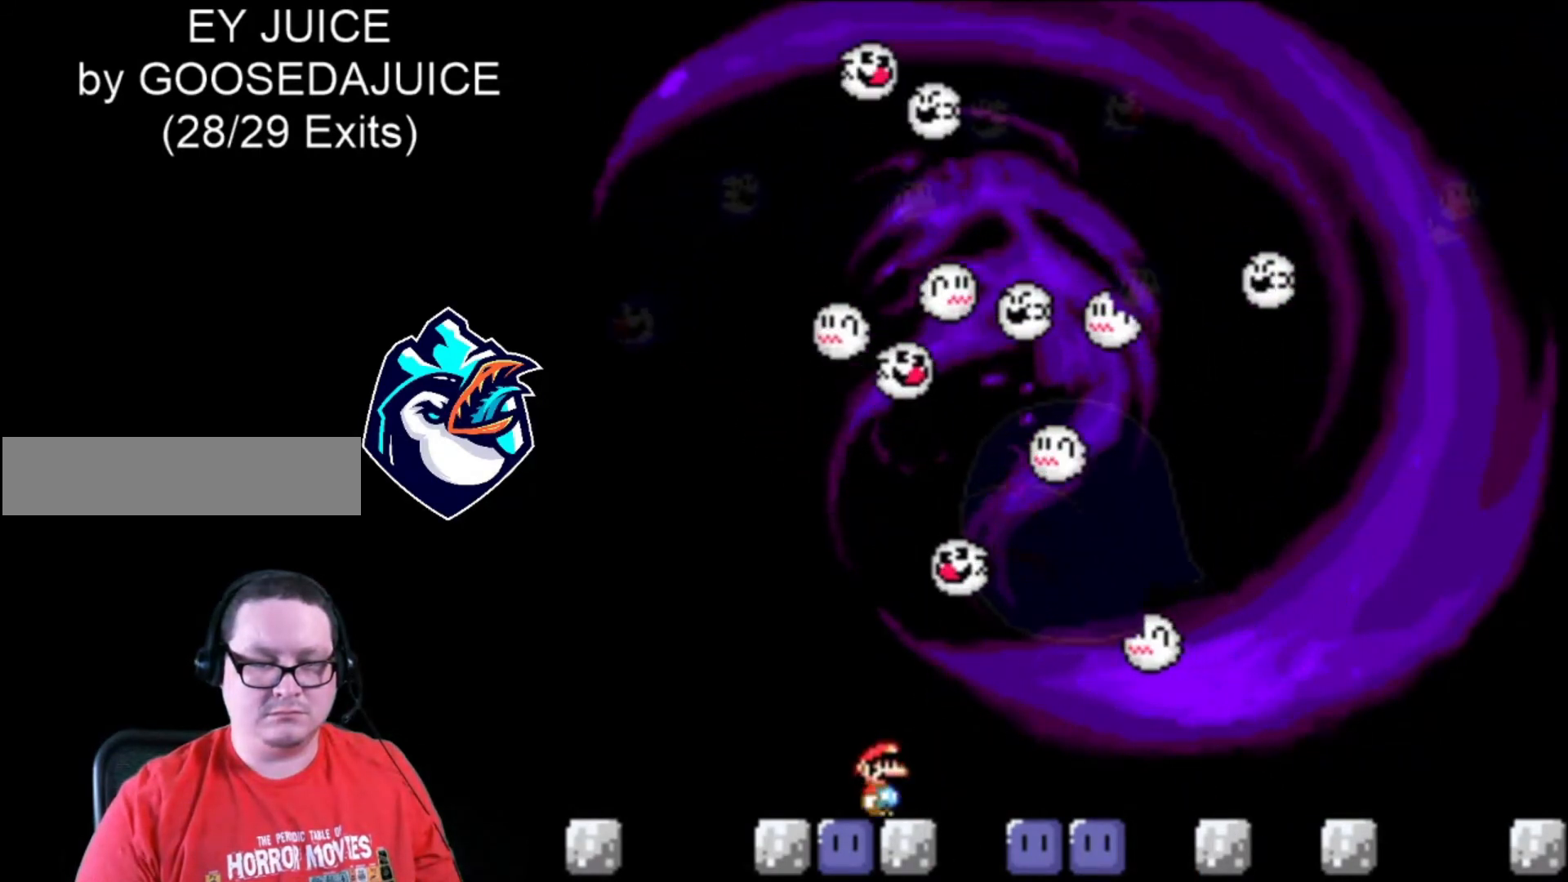
{"dt_ms": 1000, "buttons": ["Y", "DPAD_RIGHT"]}
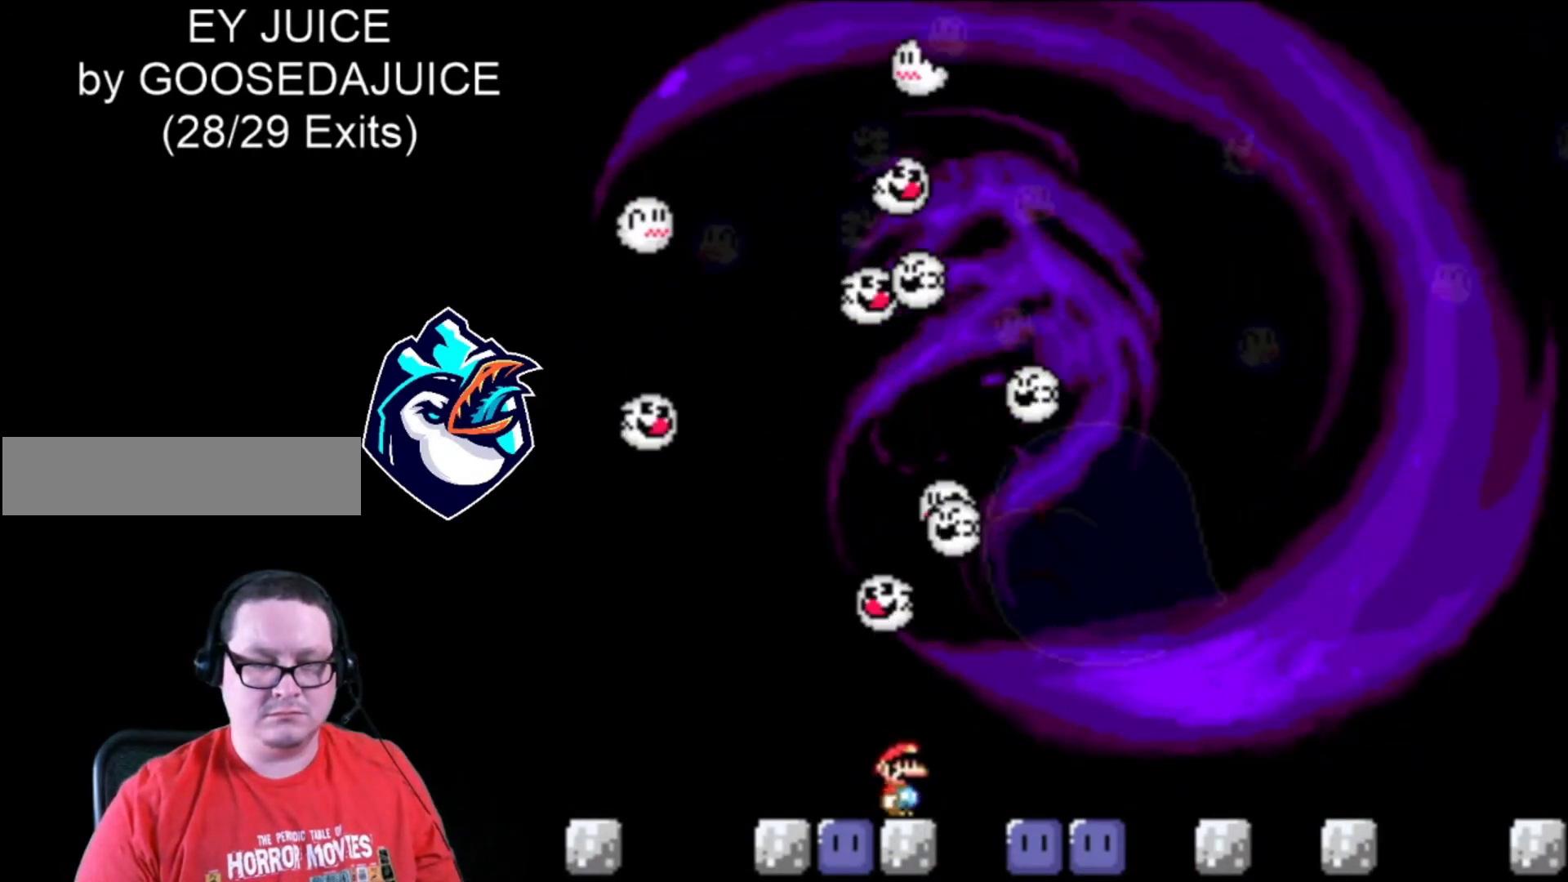
{"dt_ms": 520, "buttons": ["DPAD_RIGHT"], "events": [[240, "DPAD_LEFT", "down"], [320, "Y", "up"], [360, "DPAD_LEFT", "up"]]}
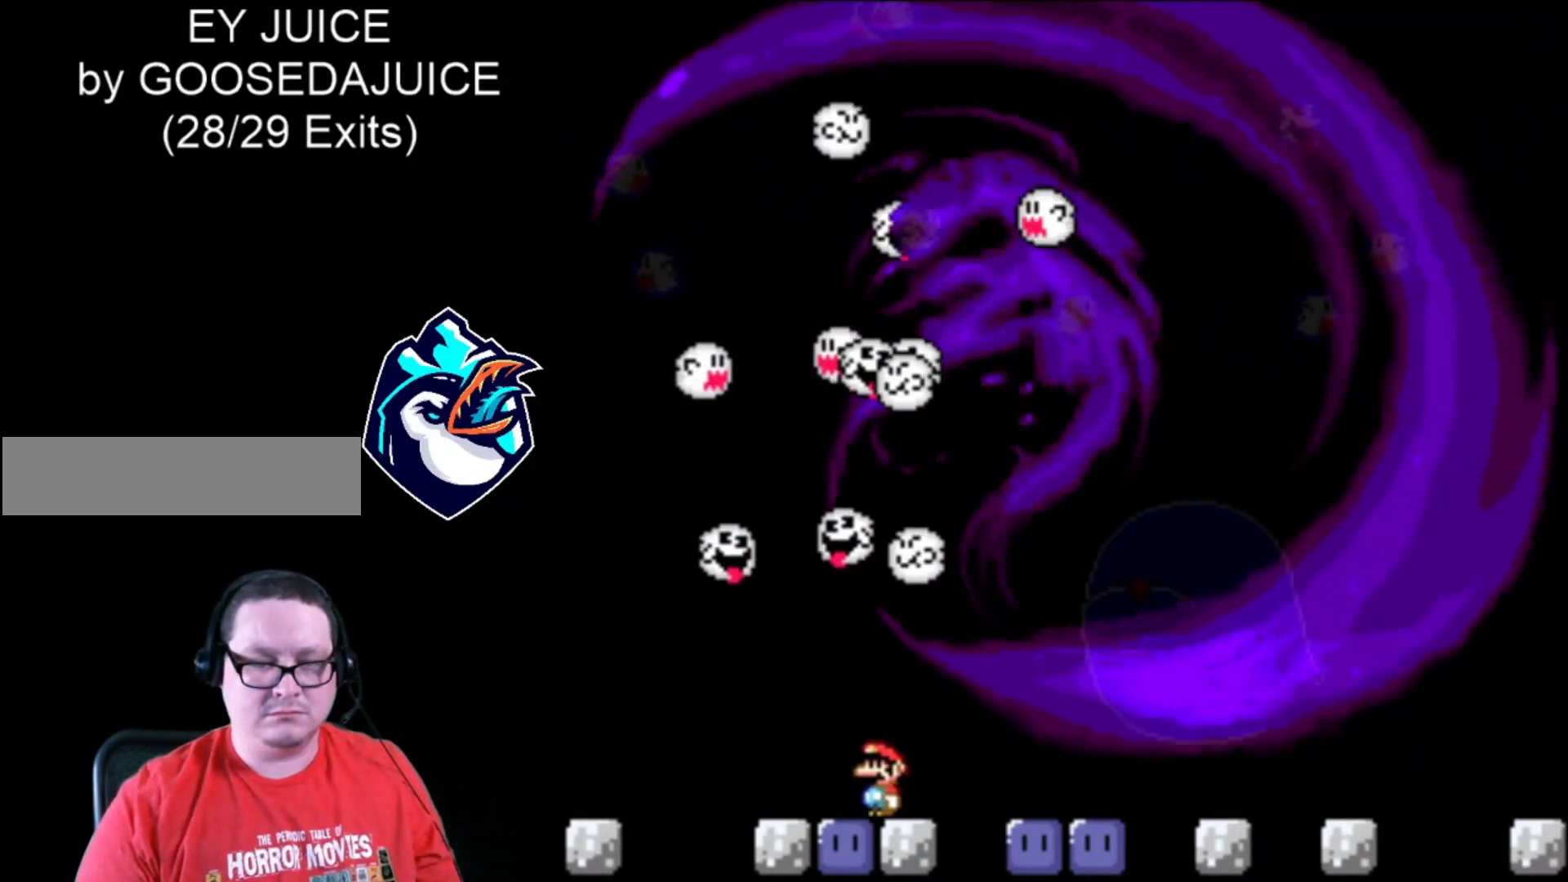
{"dt_ms": 480, "buttons": [], "events": [[360, "DPAD_RIGHT", "up"]]}
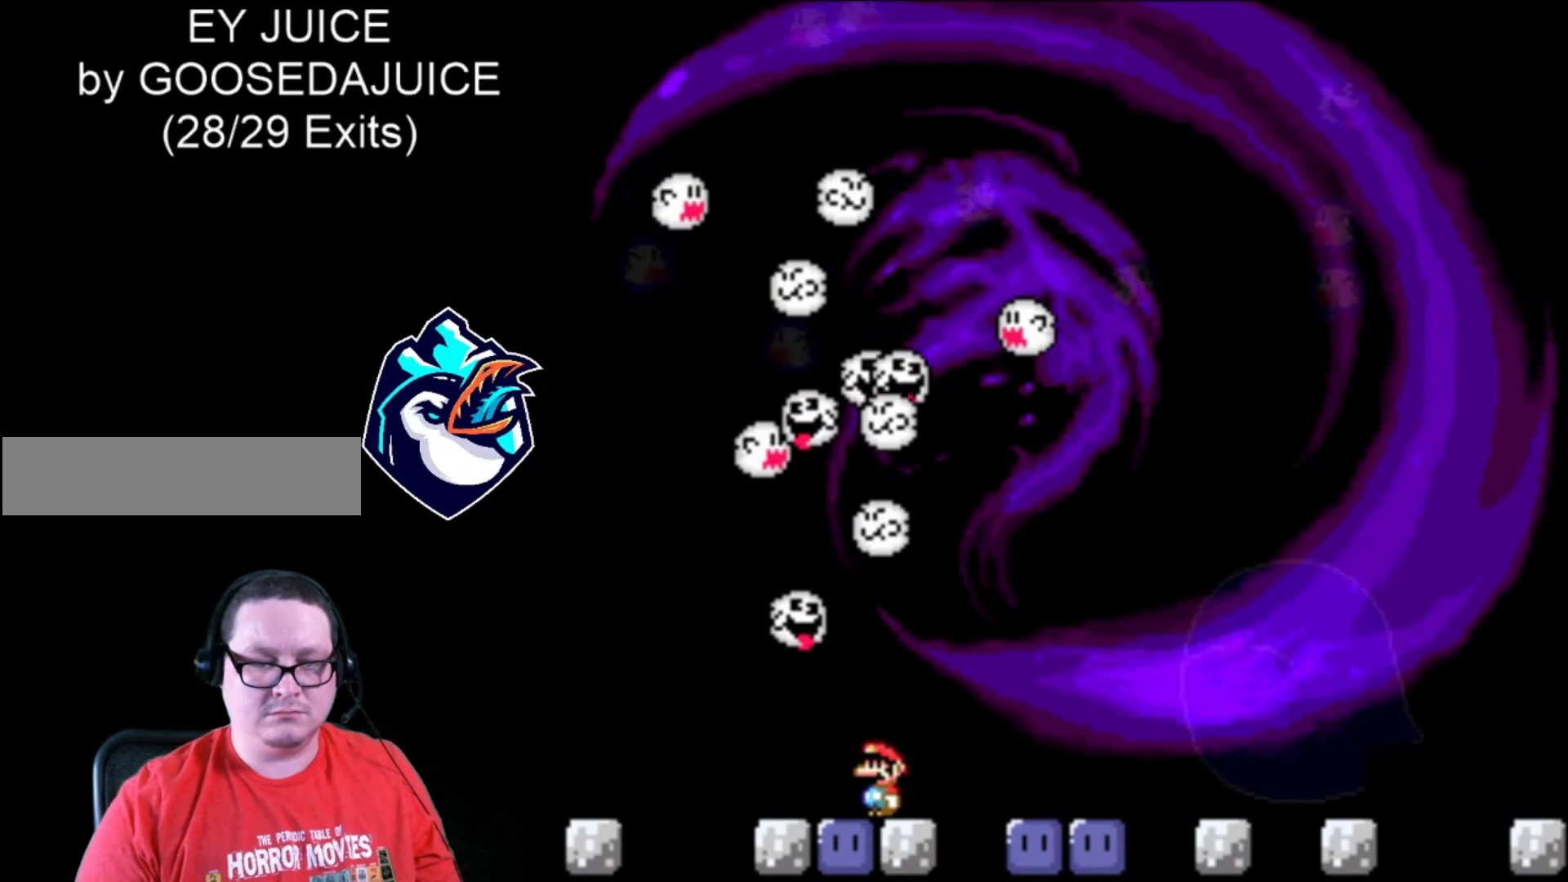
{"dt_ms": 520, "buttons": [], "events": [[40, "DPAD_LEFT", "down"], [120, "DPAD_LEFT", "up"]]}
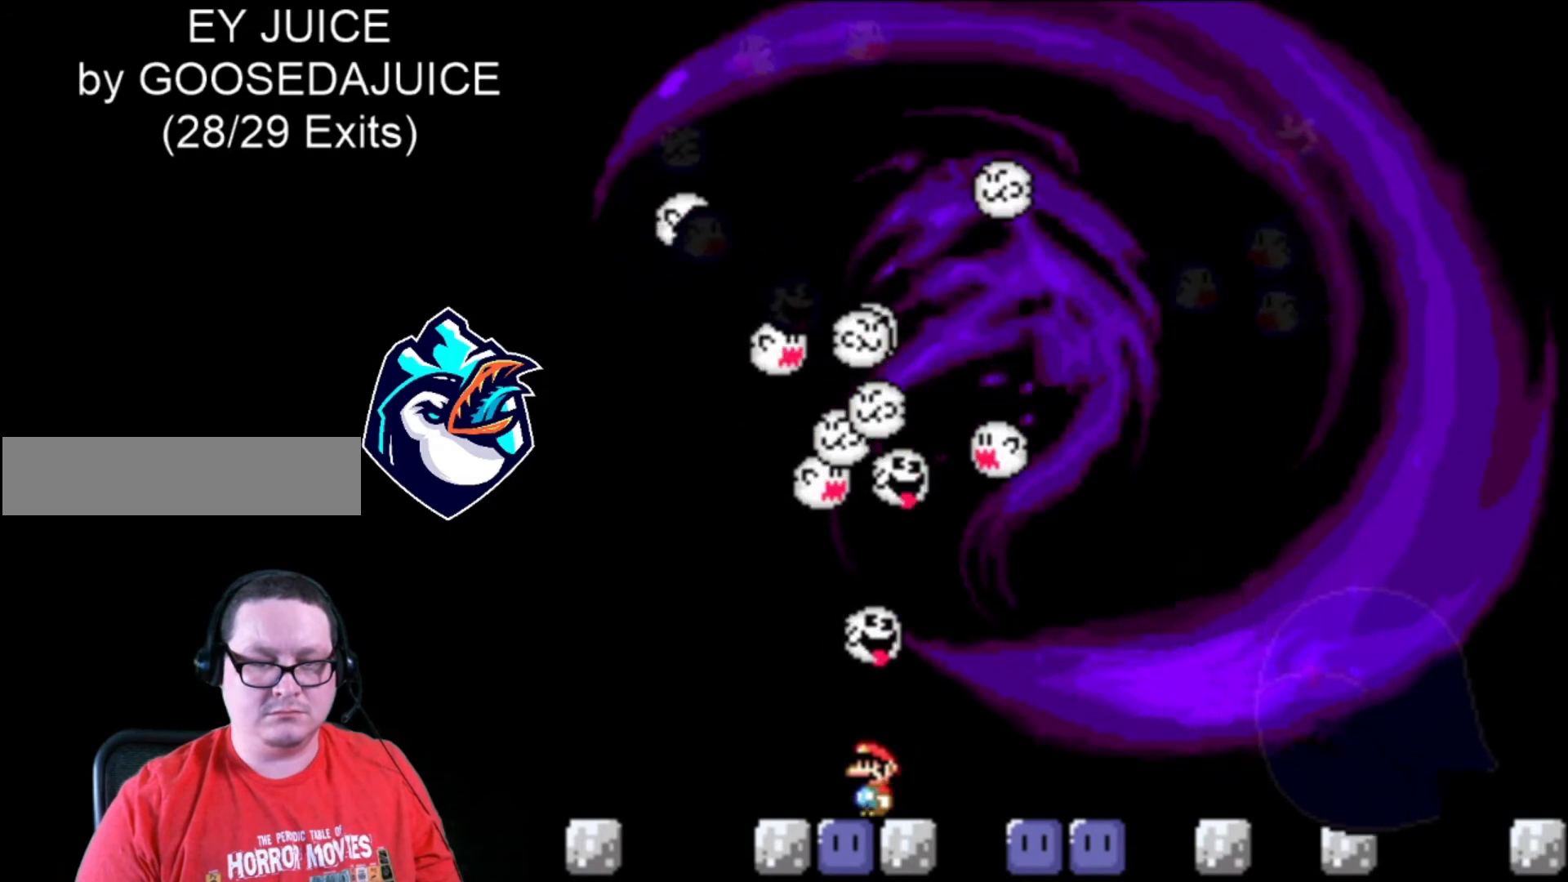
{"dt_ms": 480, "buttons": ["Y"], "events": [[480, "Y", "down"]]}
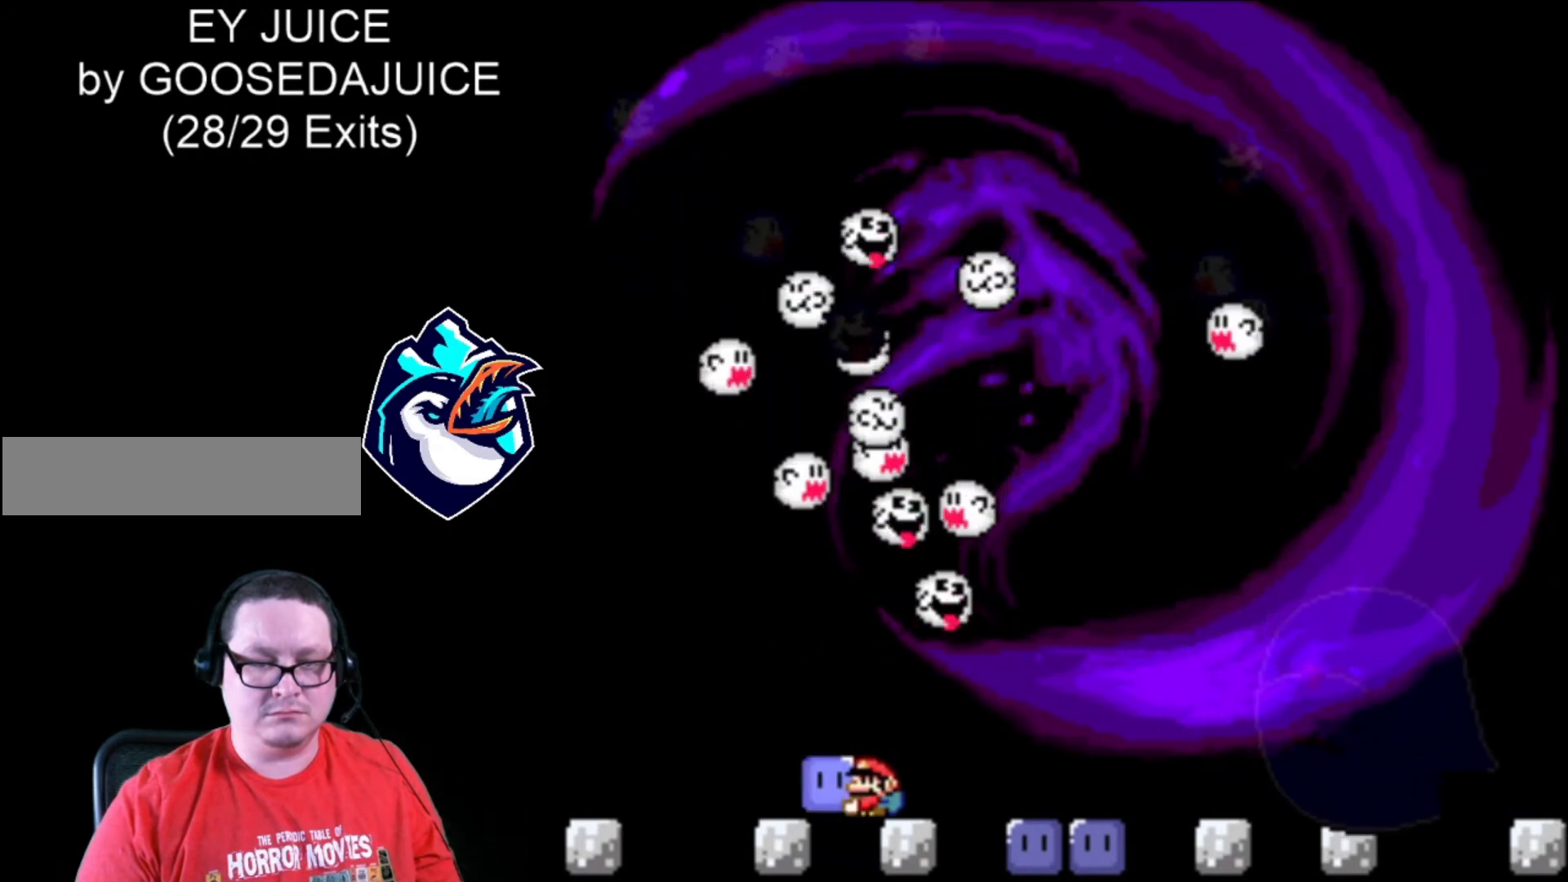
{"dt_ms": 520, "buttons": ["Y"], "events": [[120, "DPAD_RIGHT", "down"], [280, "DPAD_RIGHT", "up"]]}
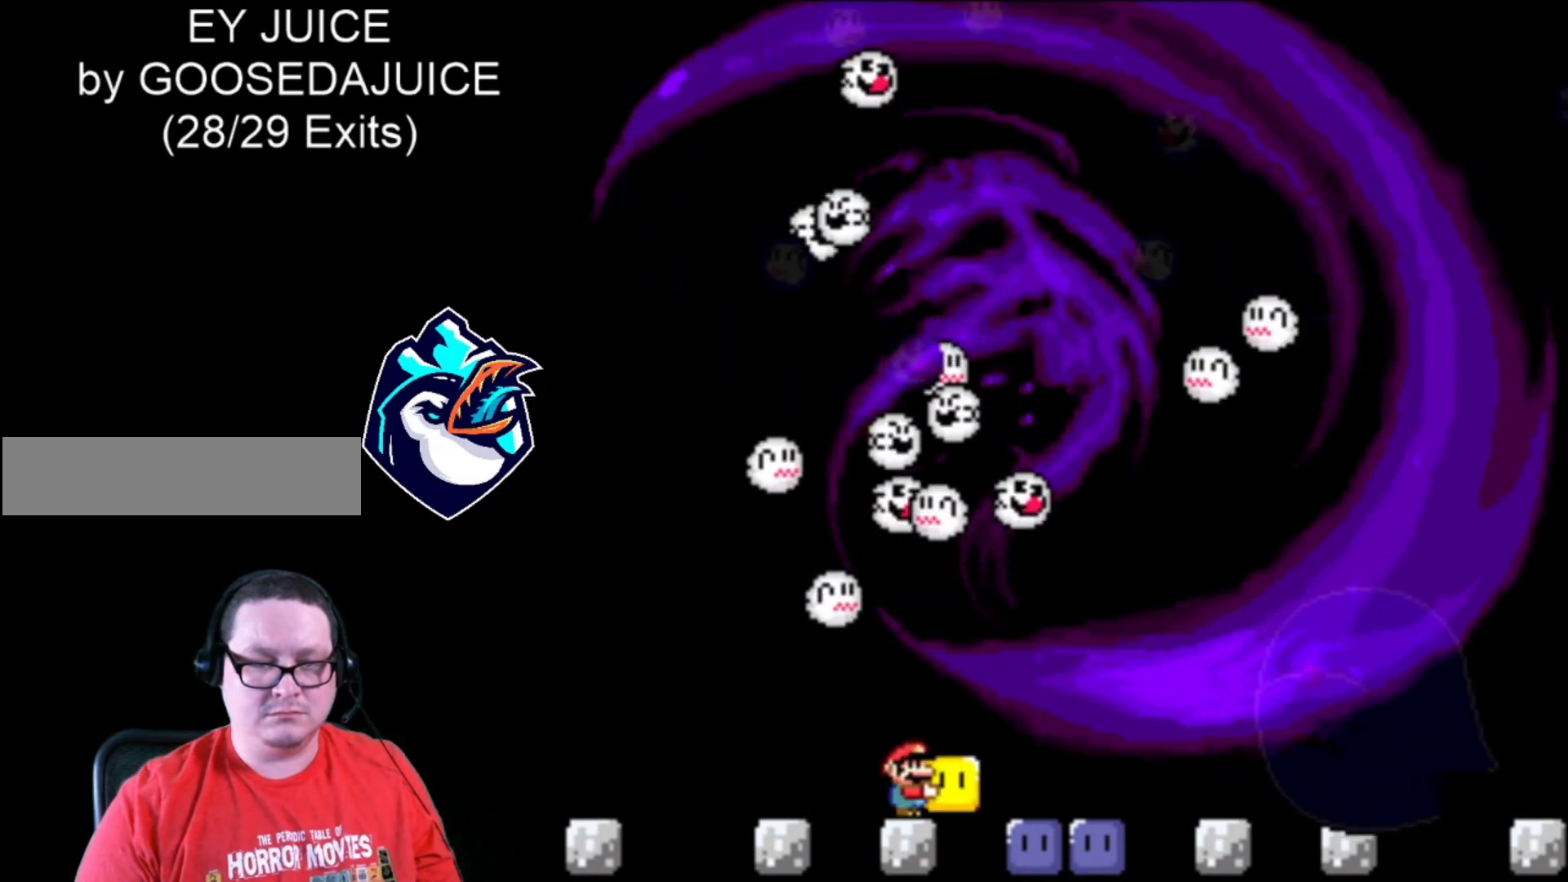
{"dt_ms": 480, "buttons": ["Y"], "events": []}
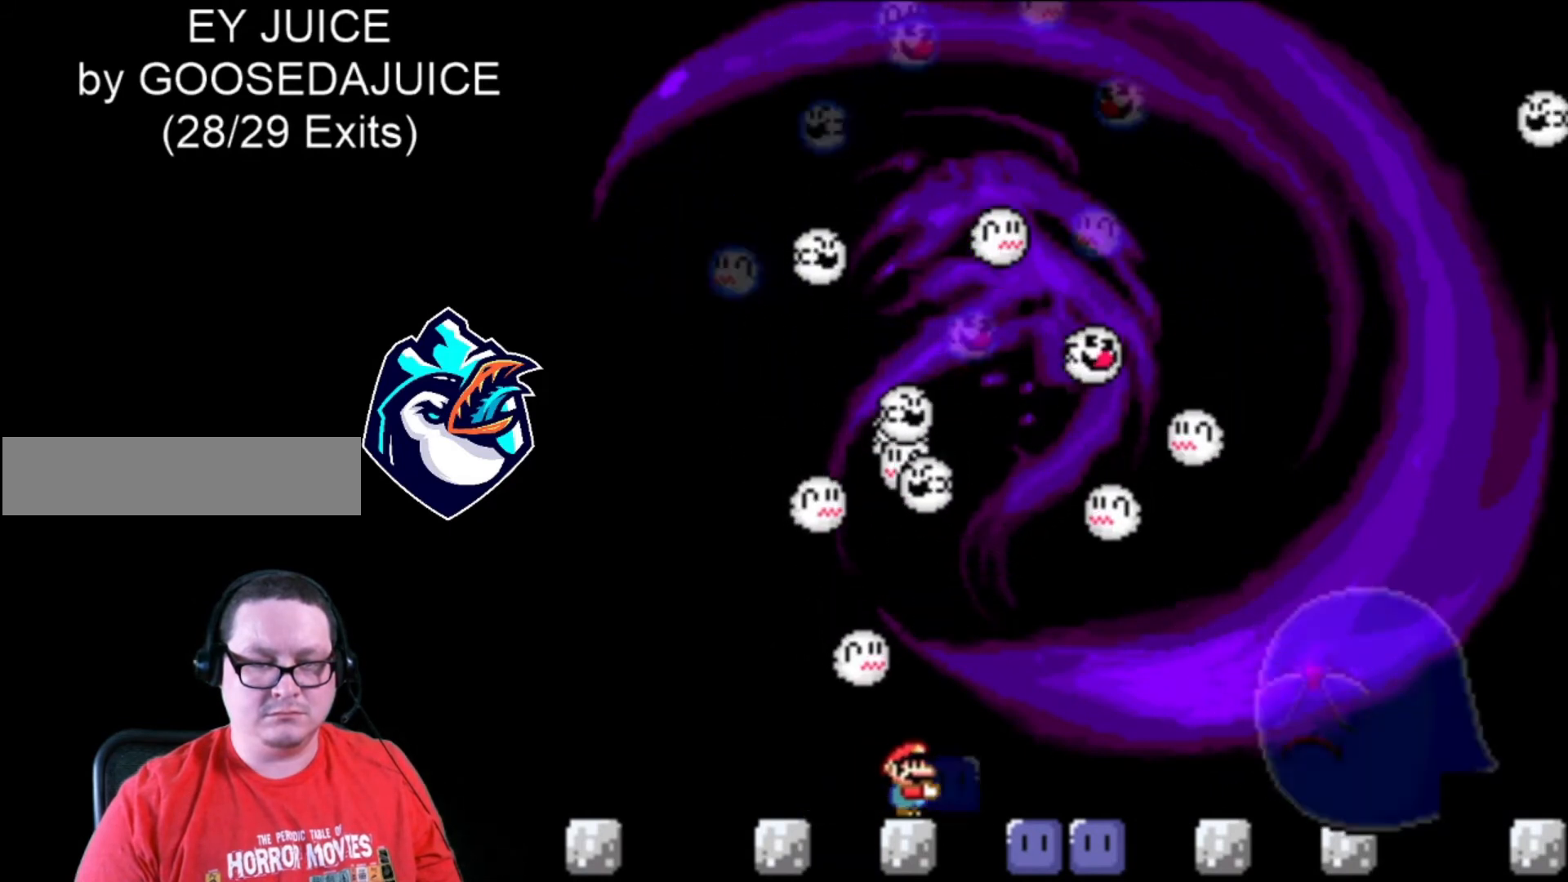
{"dt_ms": 520, "buttons": ["Y"], "events": []}
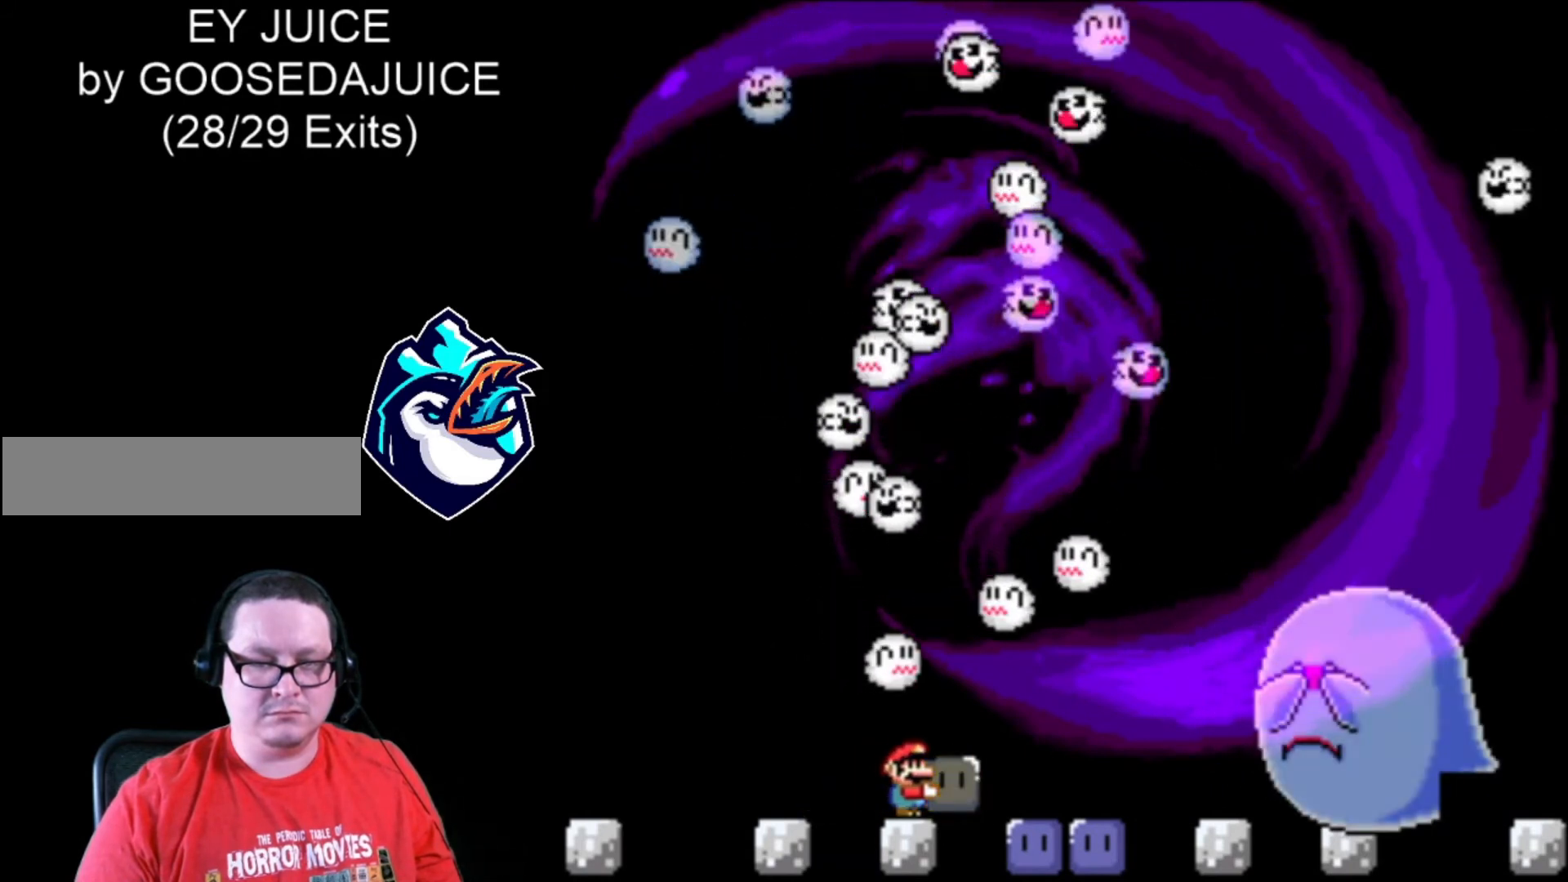
{"dt_ms": 480, "buttons": ["Y"], "events": []}
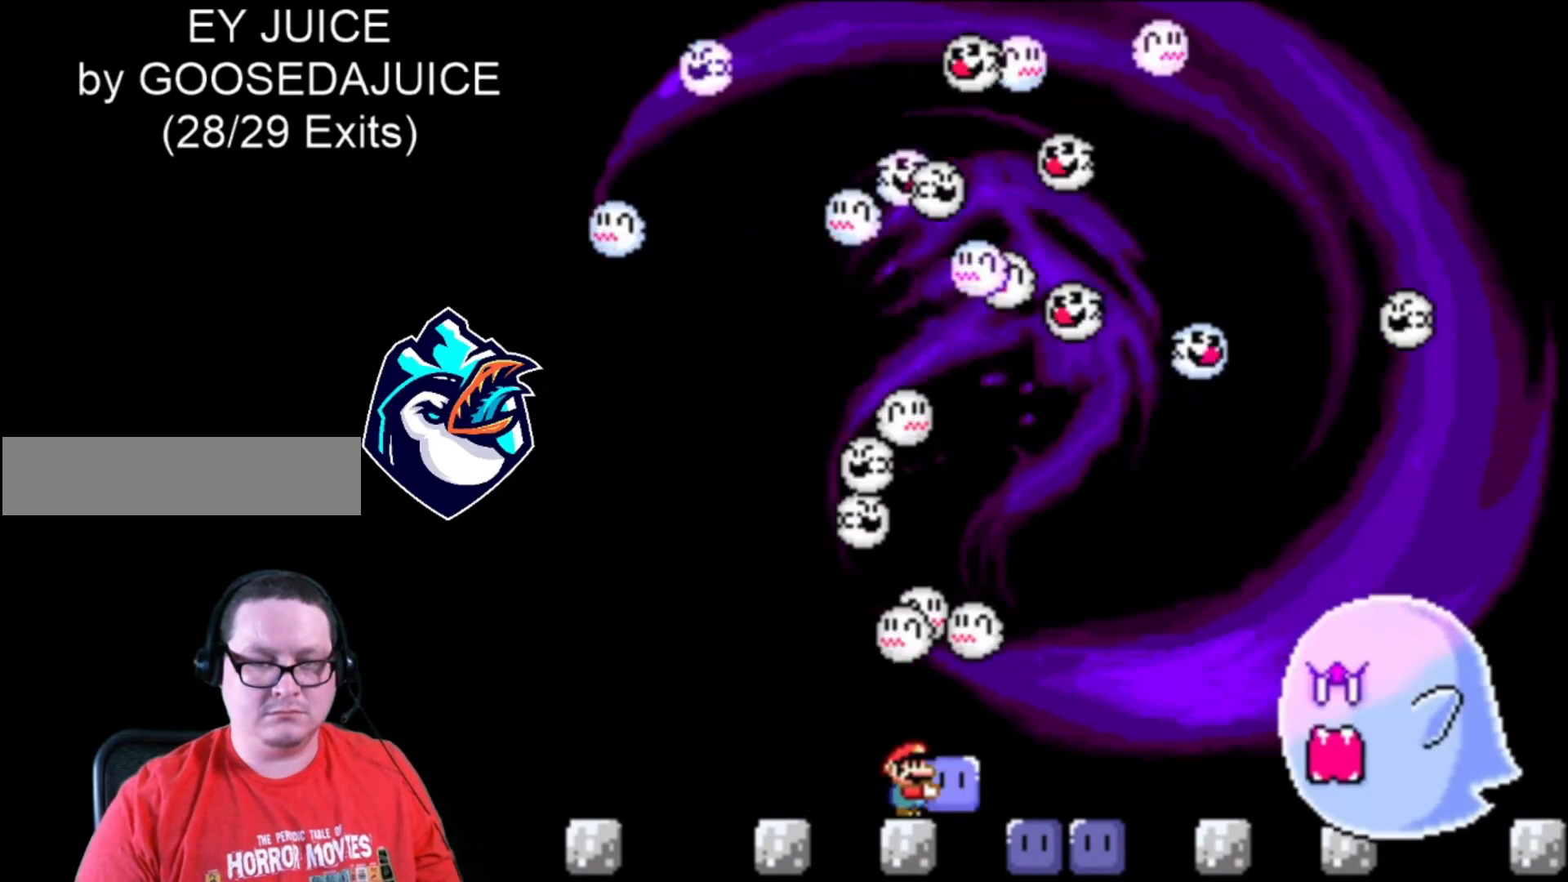
{"dt_ms": 520, "buttons": ["Y"], "events": []}
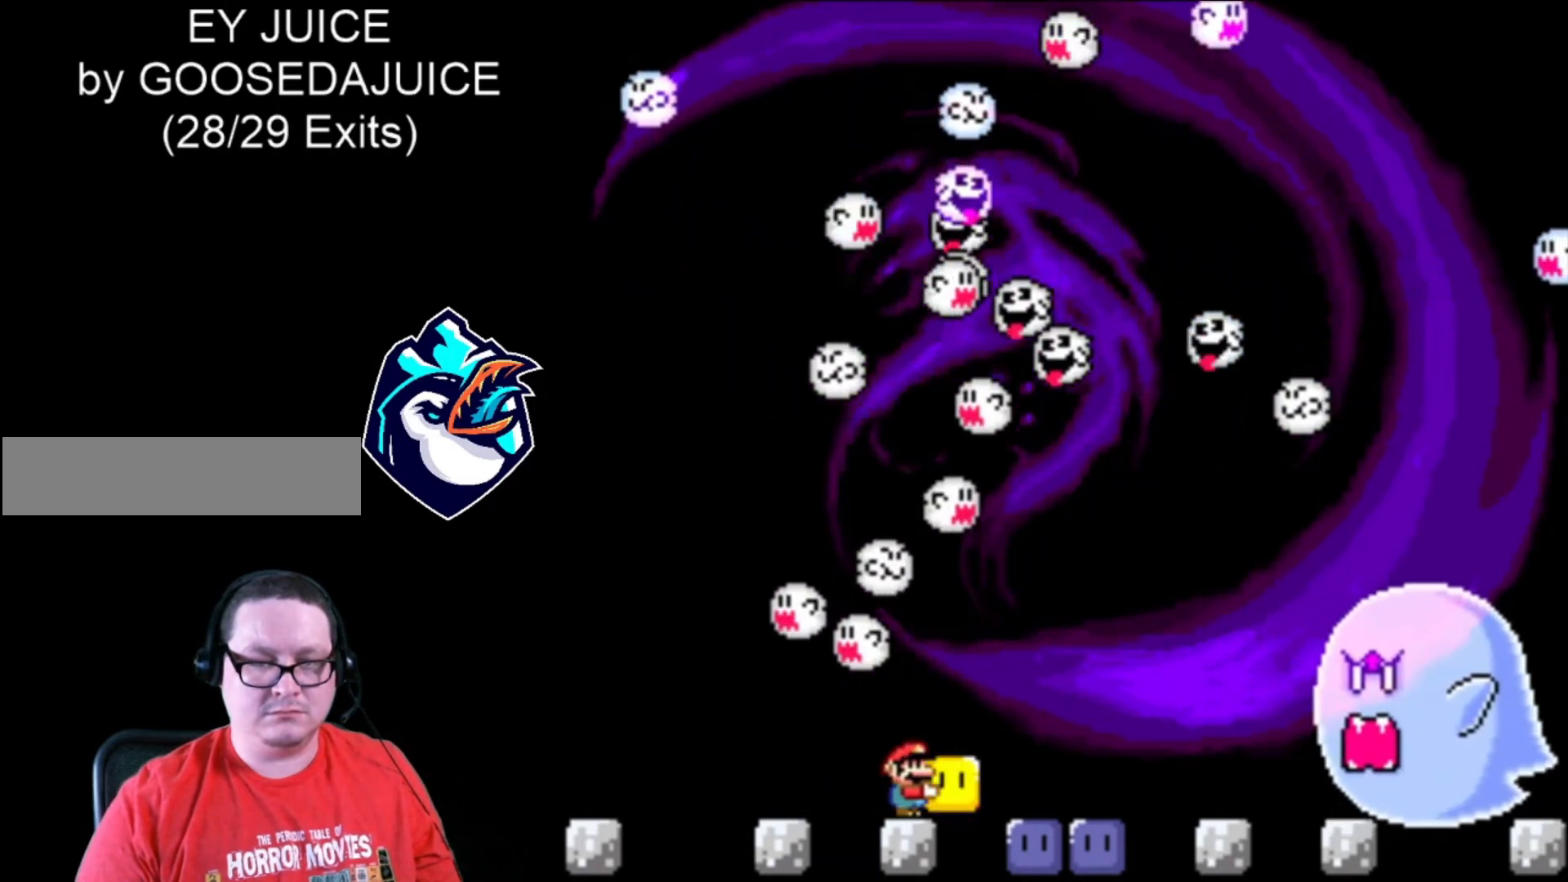
{"dt_ms": 480, "buttons": ["Y", "DPAD_RIGHT"], "events": [[200, "DPAD_RIGHT", "down"], [240, "B", "down"], [360, "B", "up"]]}
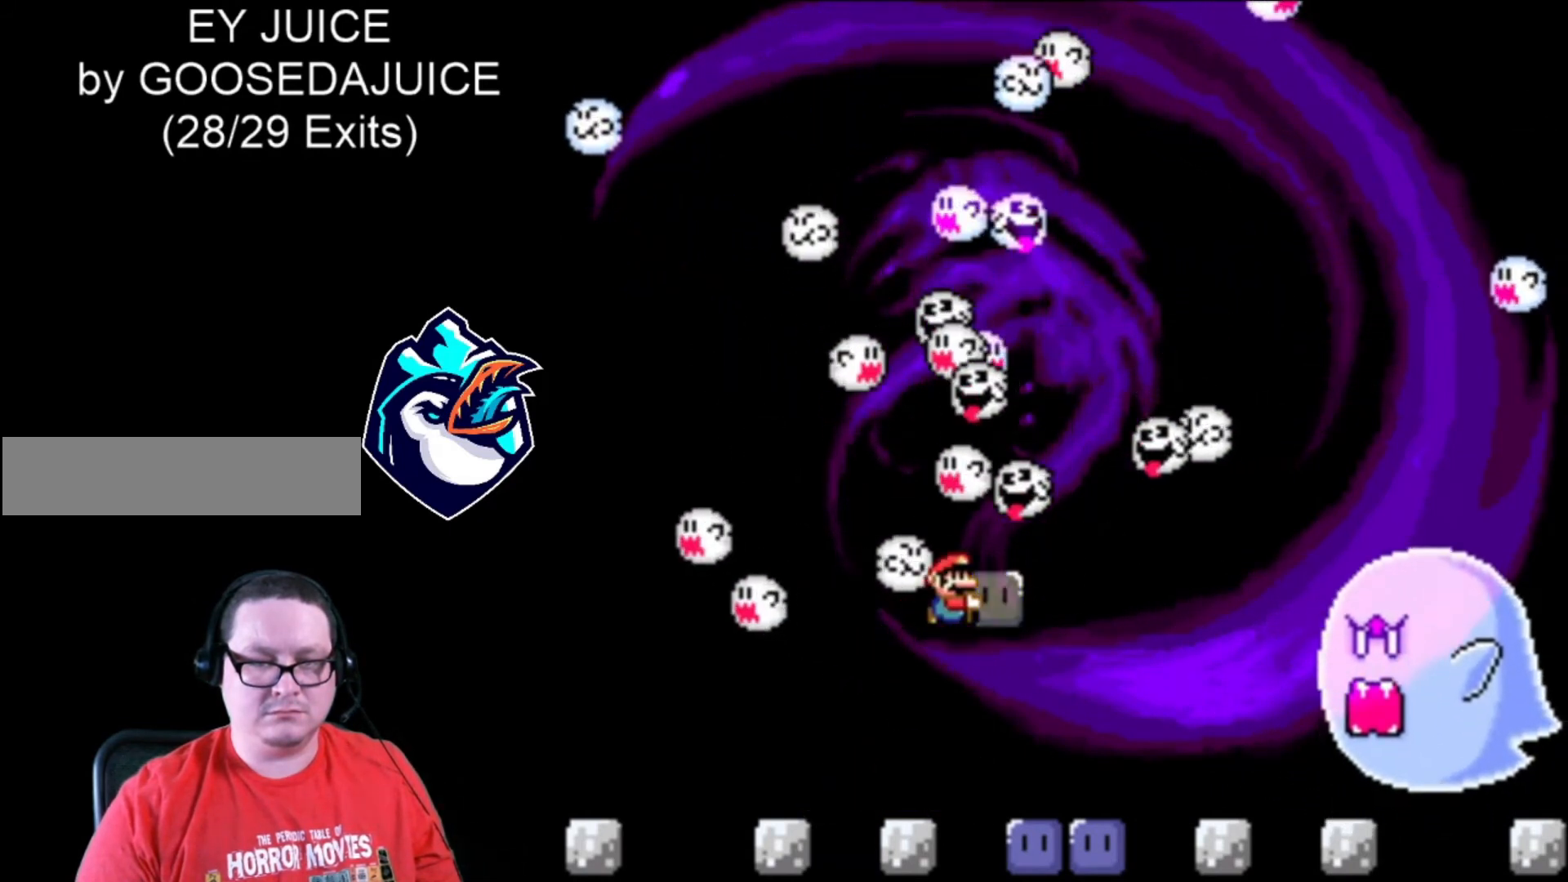
{"dt_ms": 520, "buttons": ["Y"], "events": [[160, "DPAD_RIGHT", "up"], [240, "DPAD_LEFT", "down"], [400, "DPAD_LEFT", "up"]]}
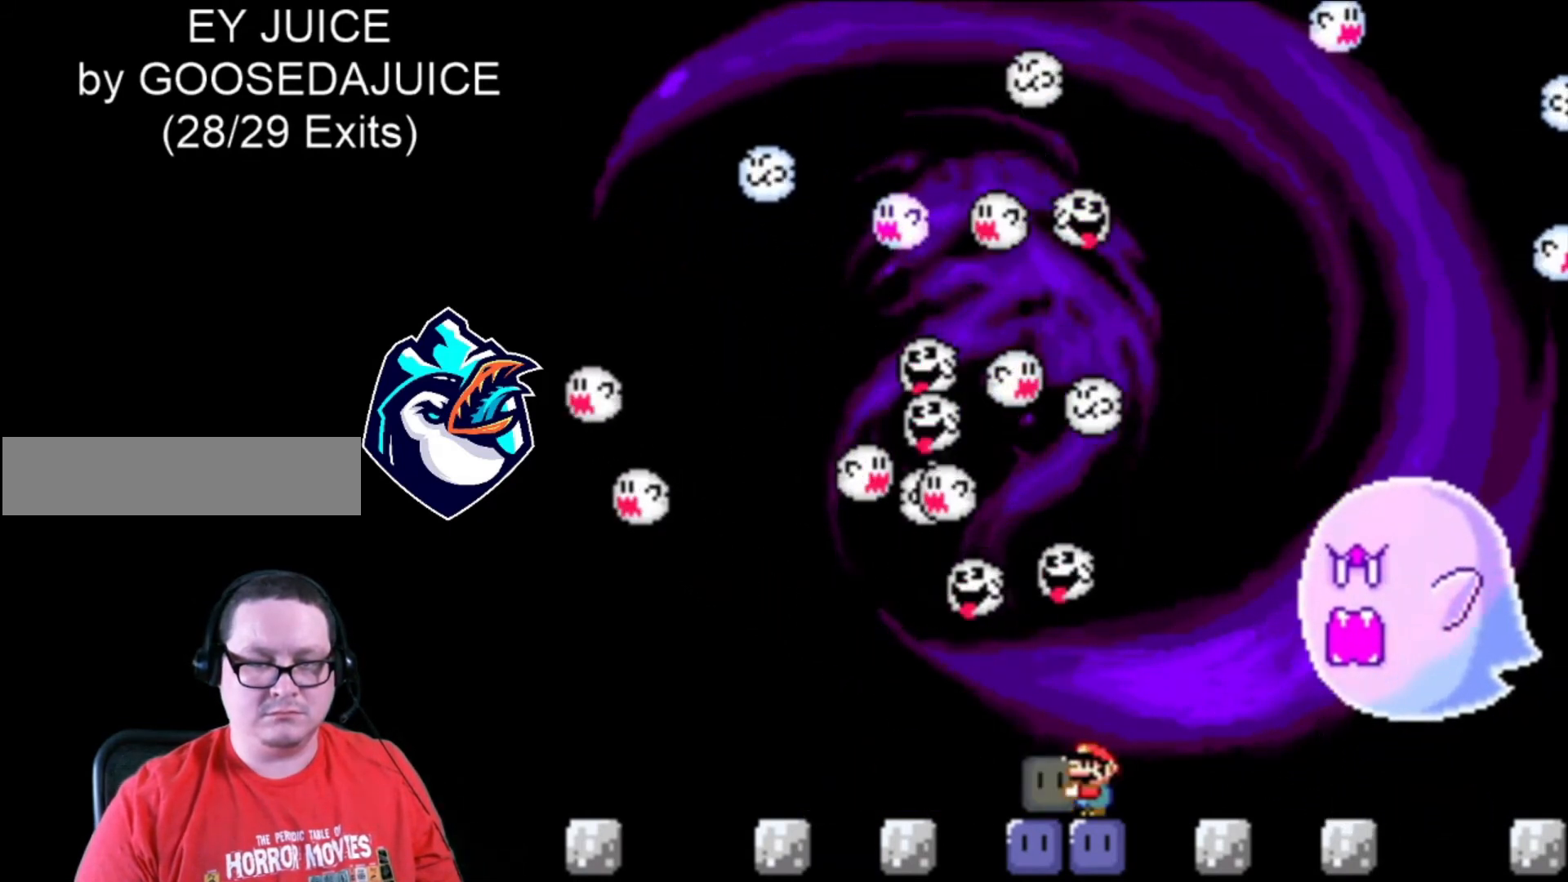
{"dt_ms": 480, "buttons": ["Y", "DPAD_LEFT"], "events": [[80, "DPAD_RIGHT", "down"], [120, "B", "down"], [200, "B", "up"], [440, "DPAD_LEFT", "down"], [480, "DPAD_RIGHT", "up"]]}
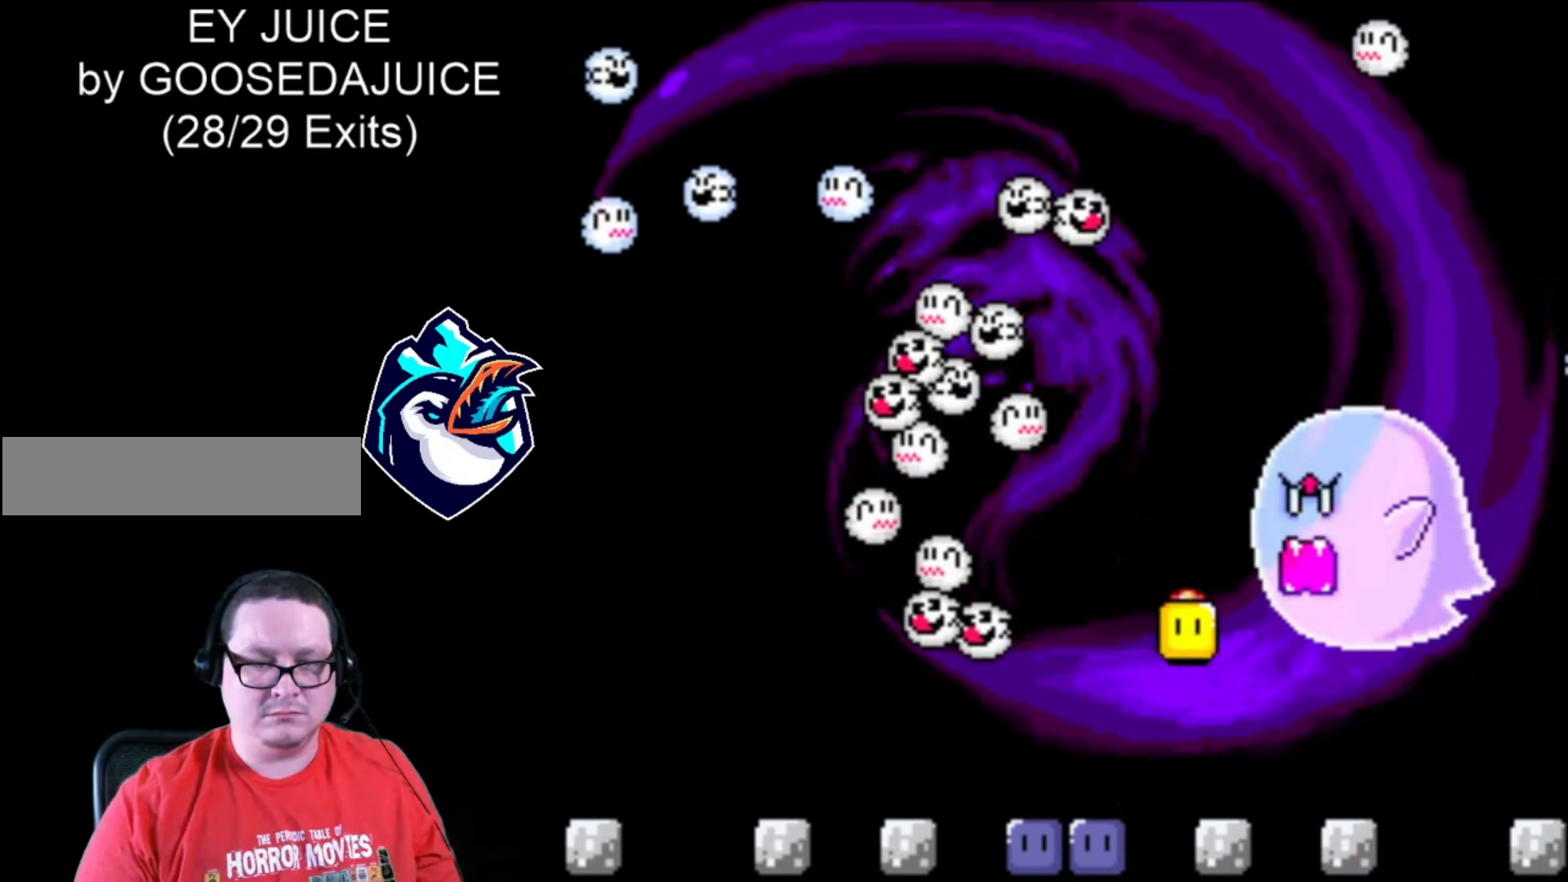
{"dt_ms": 520, "buttons": ["Y", "DPAD_RIGHT"], "events": [[80, "DPAD_LEFT", "up"], [160, "DPAD_RIGHT", "down"]]}
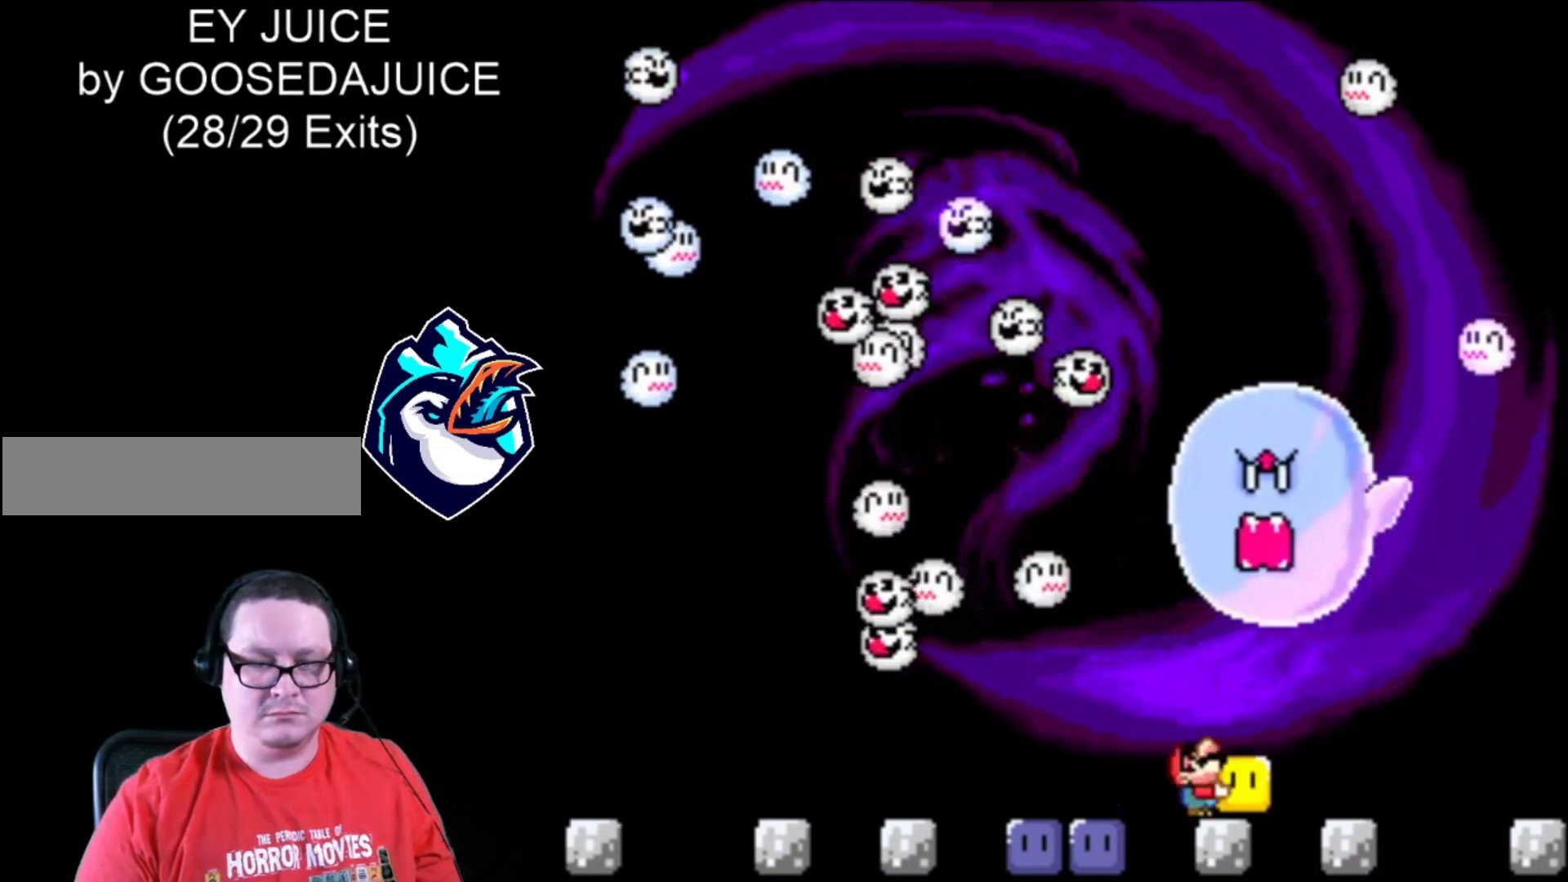
{"dt_ms": 480, "buttons": ["Y", "DPAD_RIGHT"], "events": [[80, "Y", "up"], [120, "DPAD_UP", "down"], [160, "Y", "down"], [280, "DPAD_UP", "up"]]}
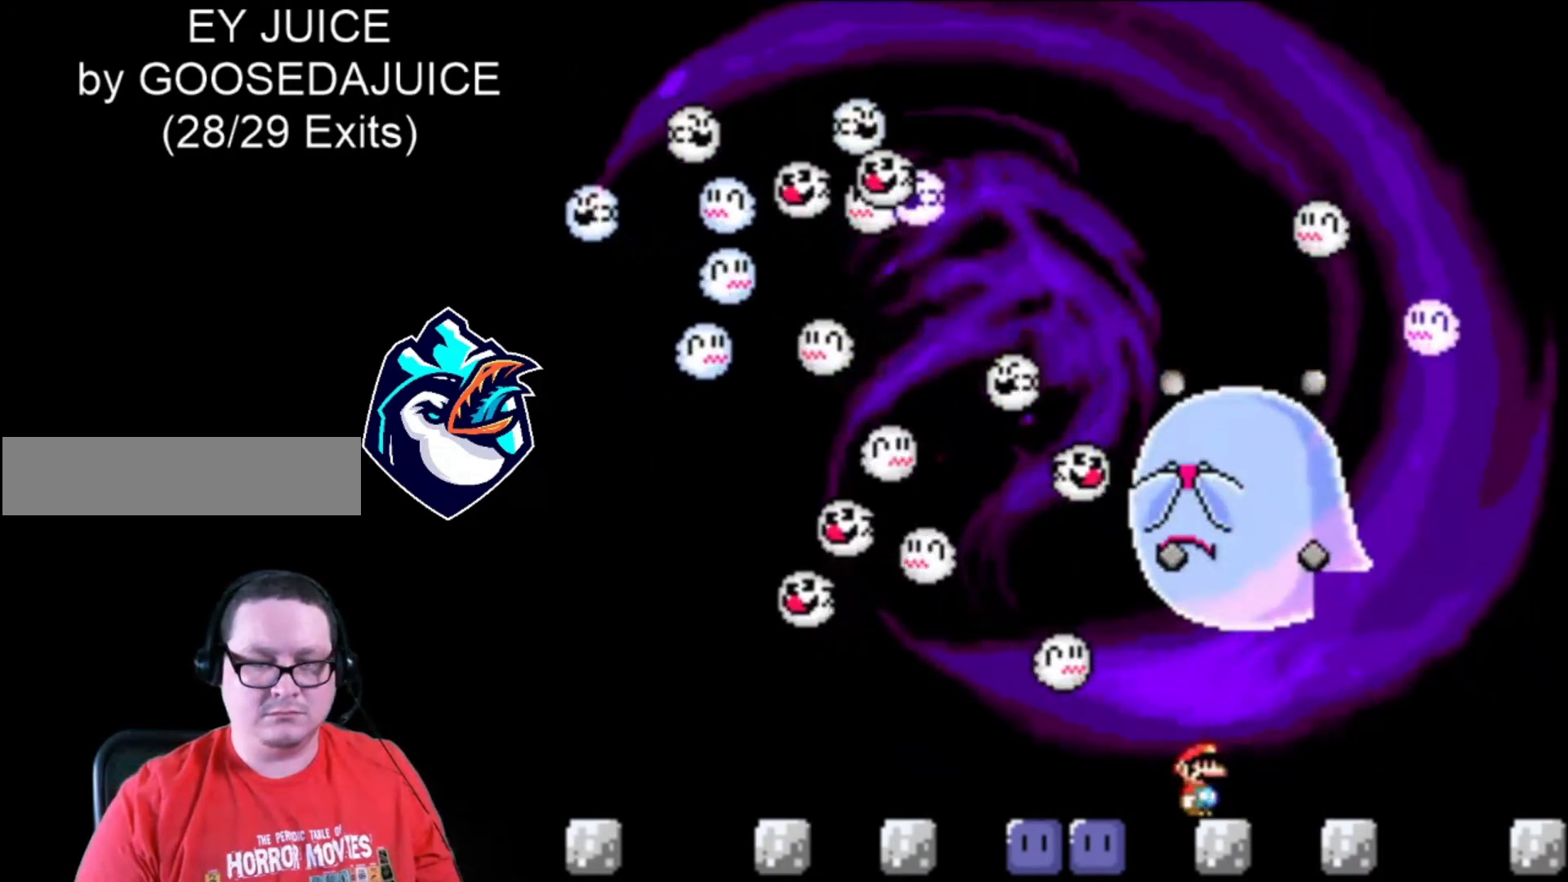
{"dt_ms": 1000, "buttons": ["Y", "DPAD_RIGHT"]}